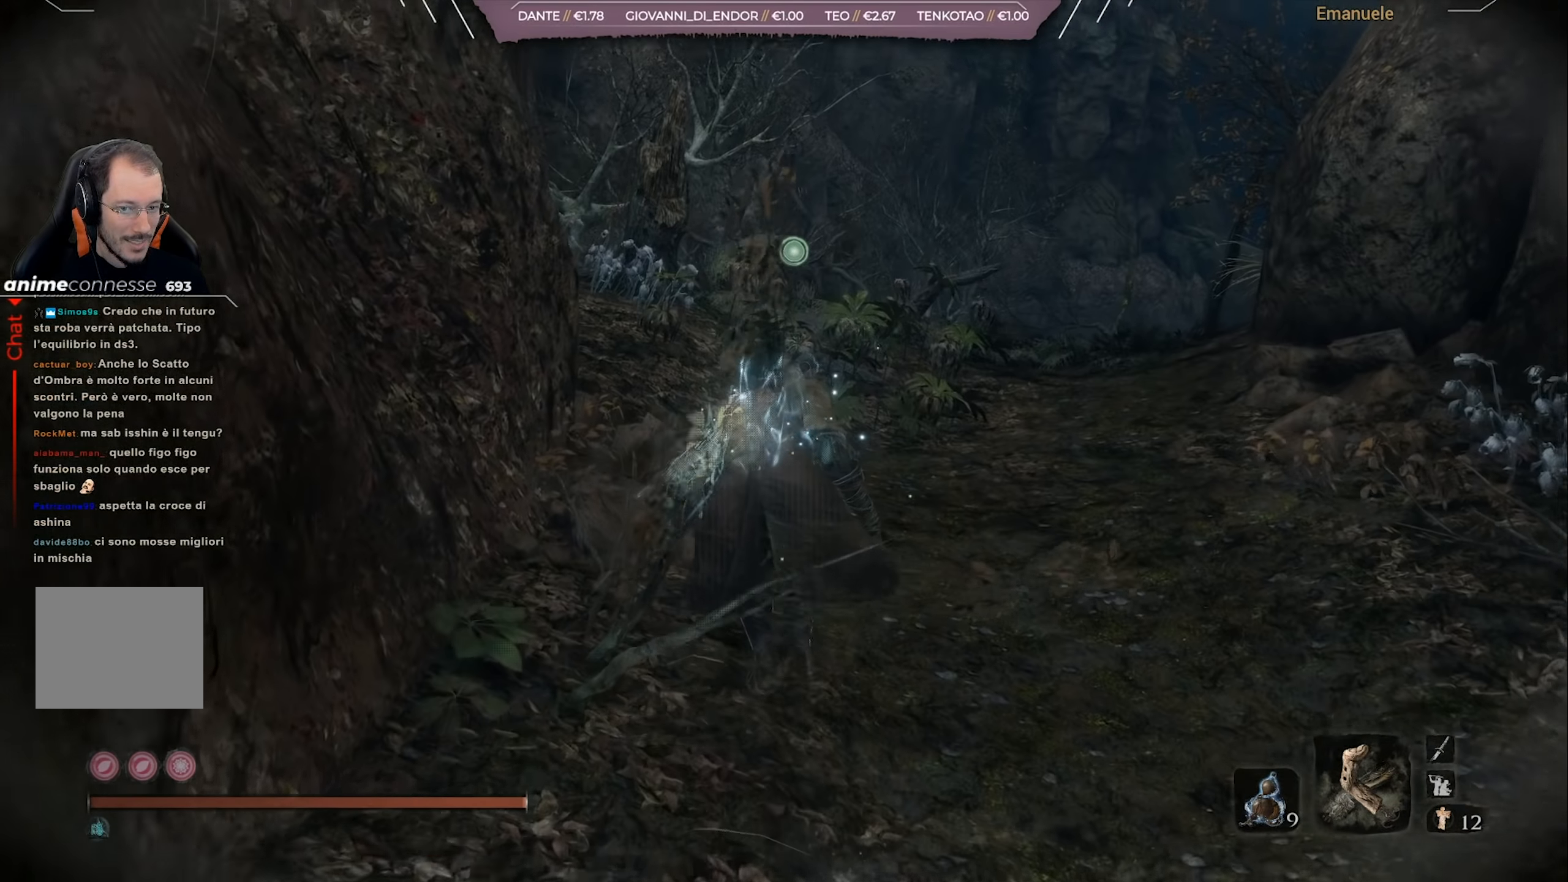
Gameplay with a controller (PlayStation layout); each line is a JSON object with the inputs held at the frame after it. "events" lists button and stick changes between this image and that frame as [ms after this image, input, new state], when the widget could be followed in between.
{"buttons": [], "left_stick": "up", "right_stick": "down", "events": []}
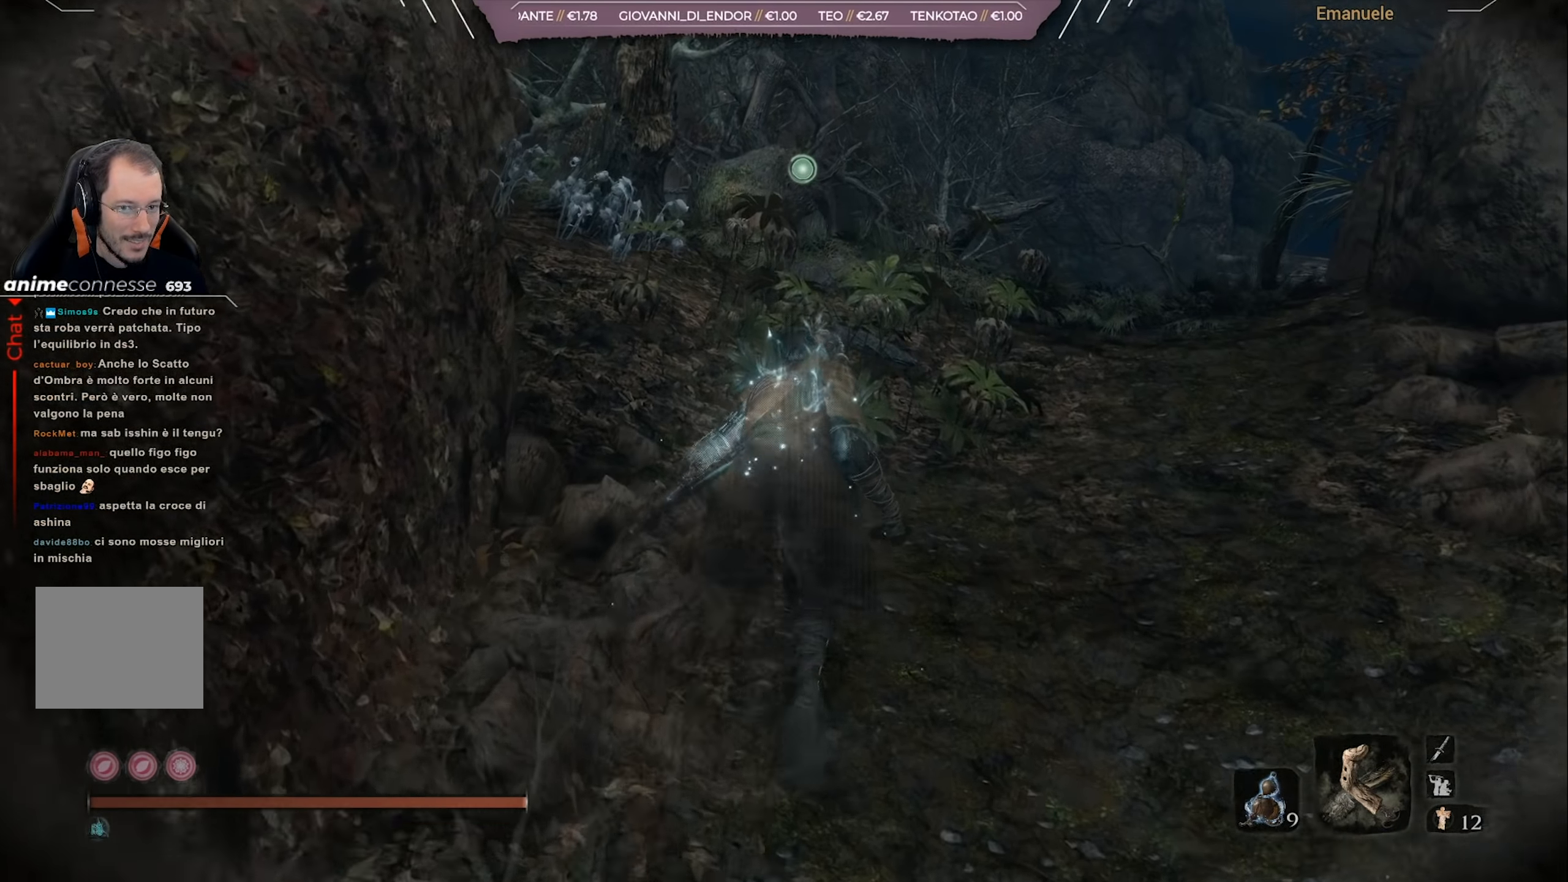
{"buttons": [], "left_stick": "up", "right_stick": "down", "events": []}
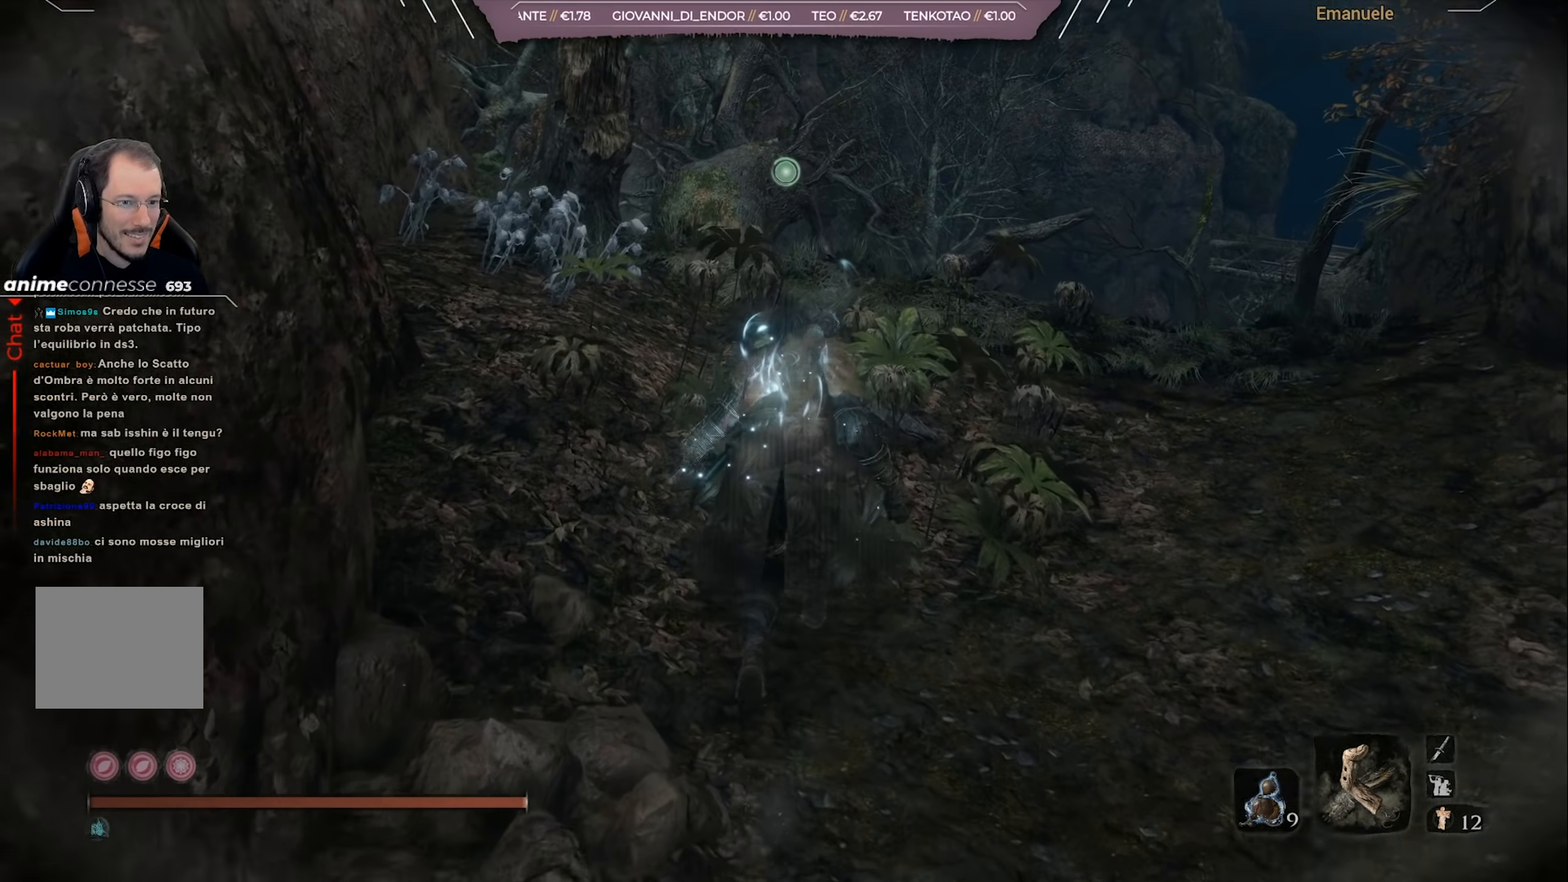
{"buttons": [], "left_stick": "up", "right_stick": "down", "events": []}
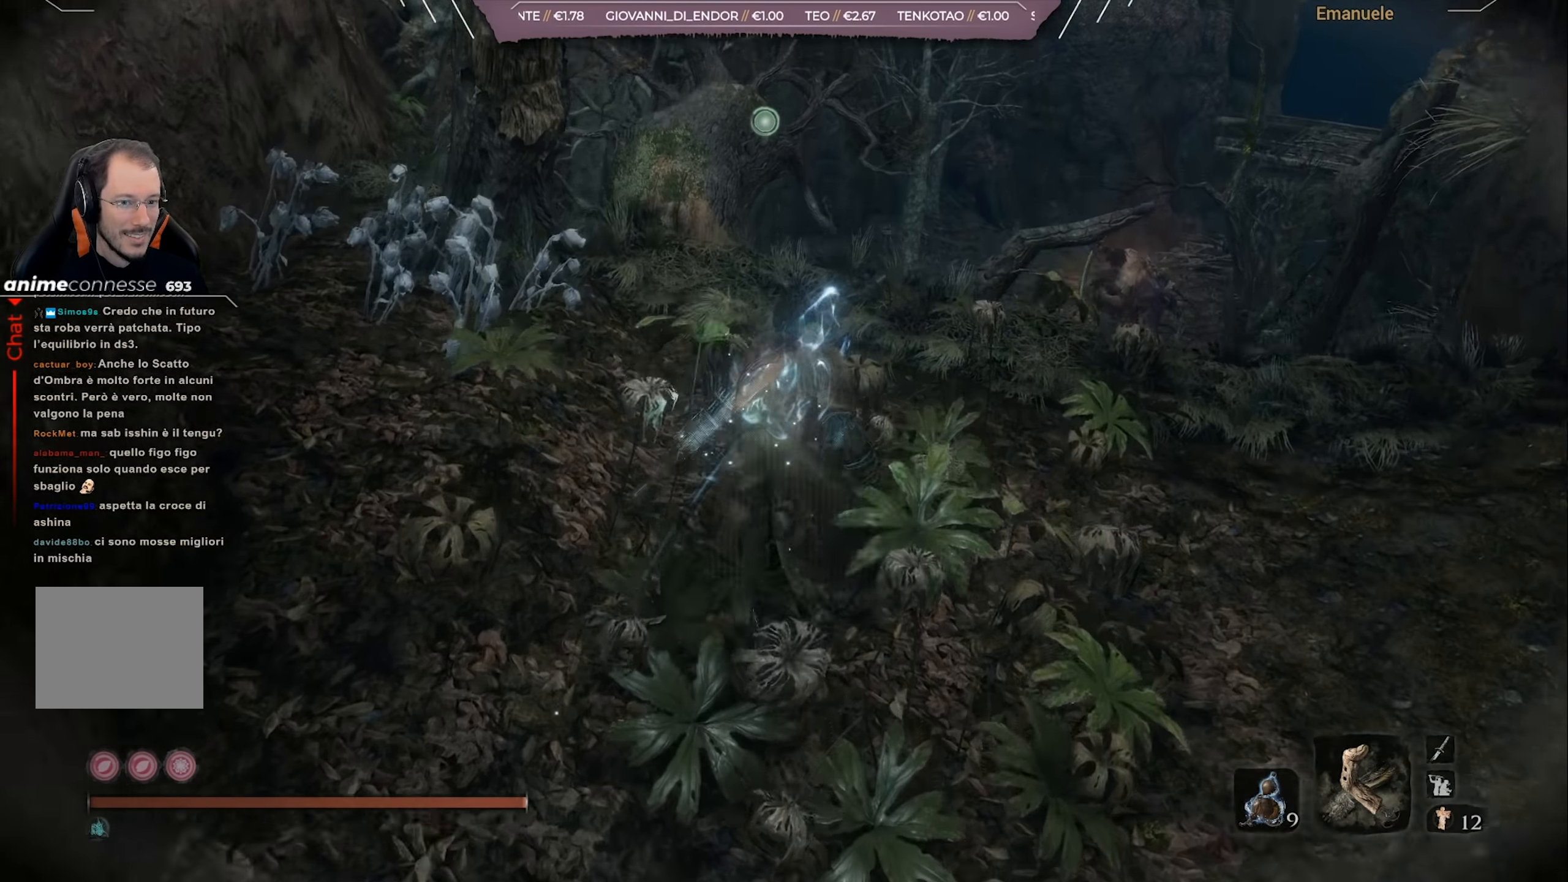
{"buttons": [], "left_stick": "up", "right_stick": "center", "events": [[251, "right_stick", "center"]]}
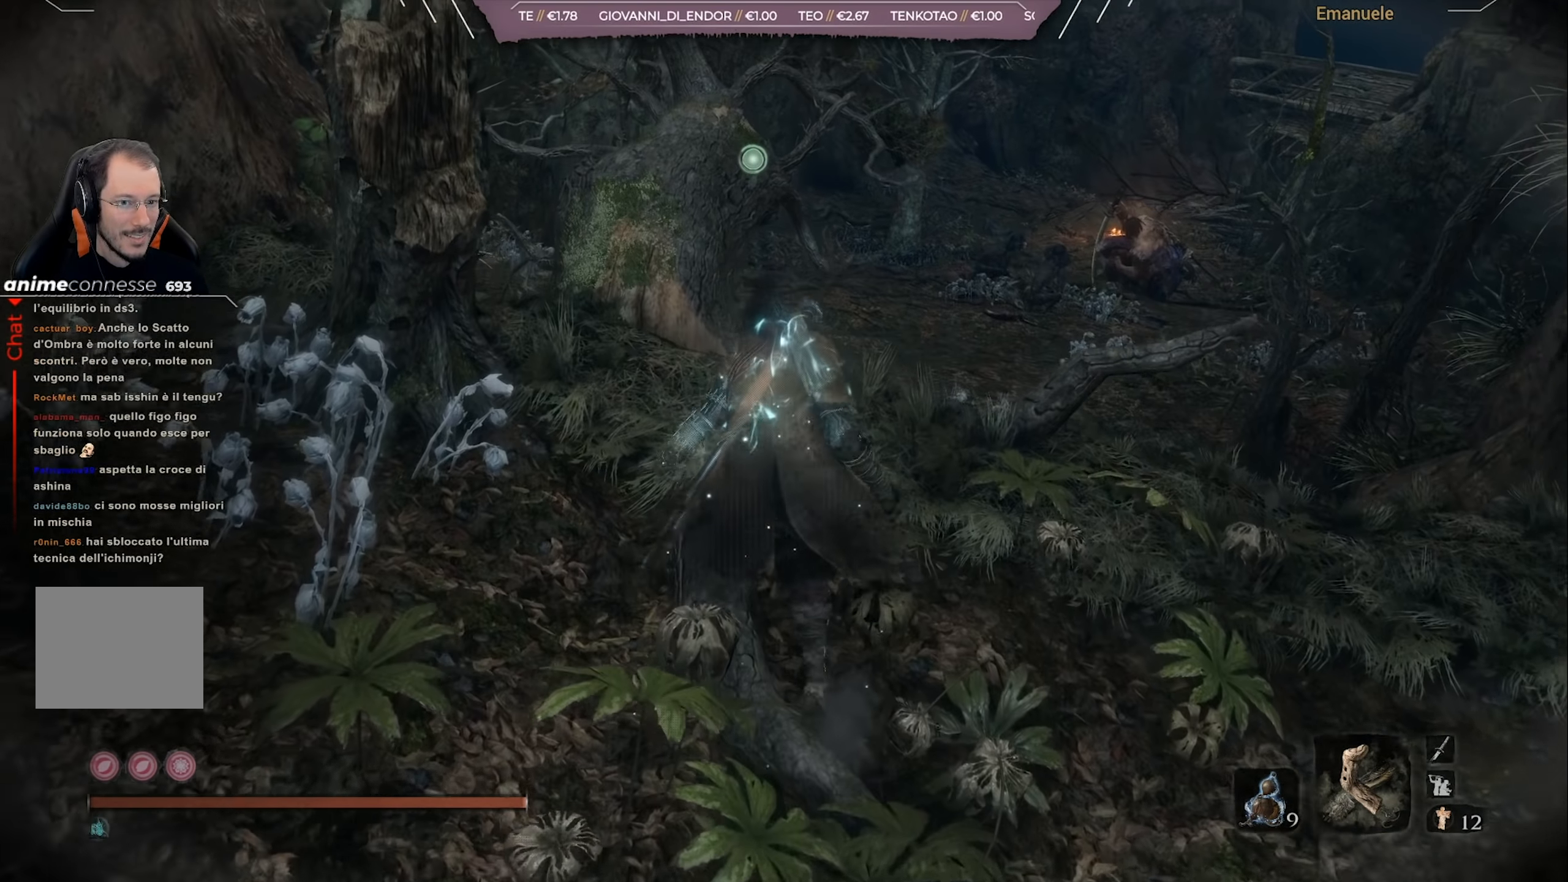
{"buttons": [], "left_stick": "up", "right_stick": "center", "events": [[183, "left_stick", "up-right"], [284, "left_stick", "right"], [384, "left_stick", "up-right"], [484, "left_stick", "up"]]}
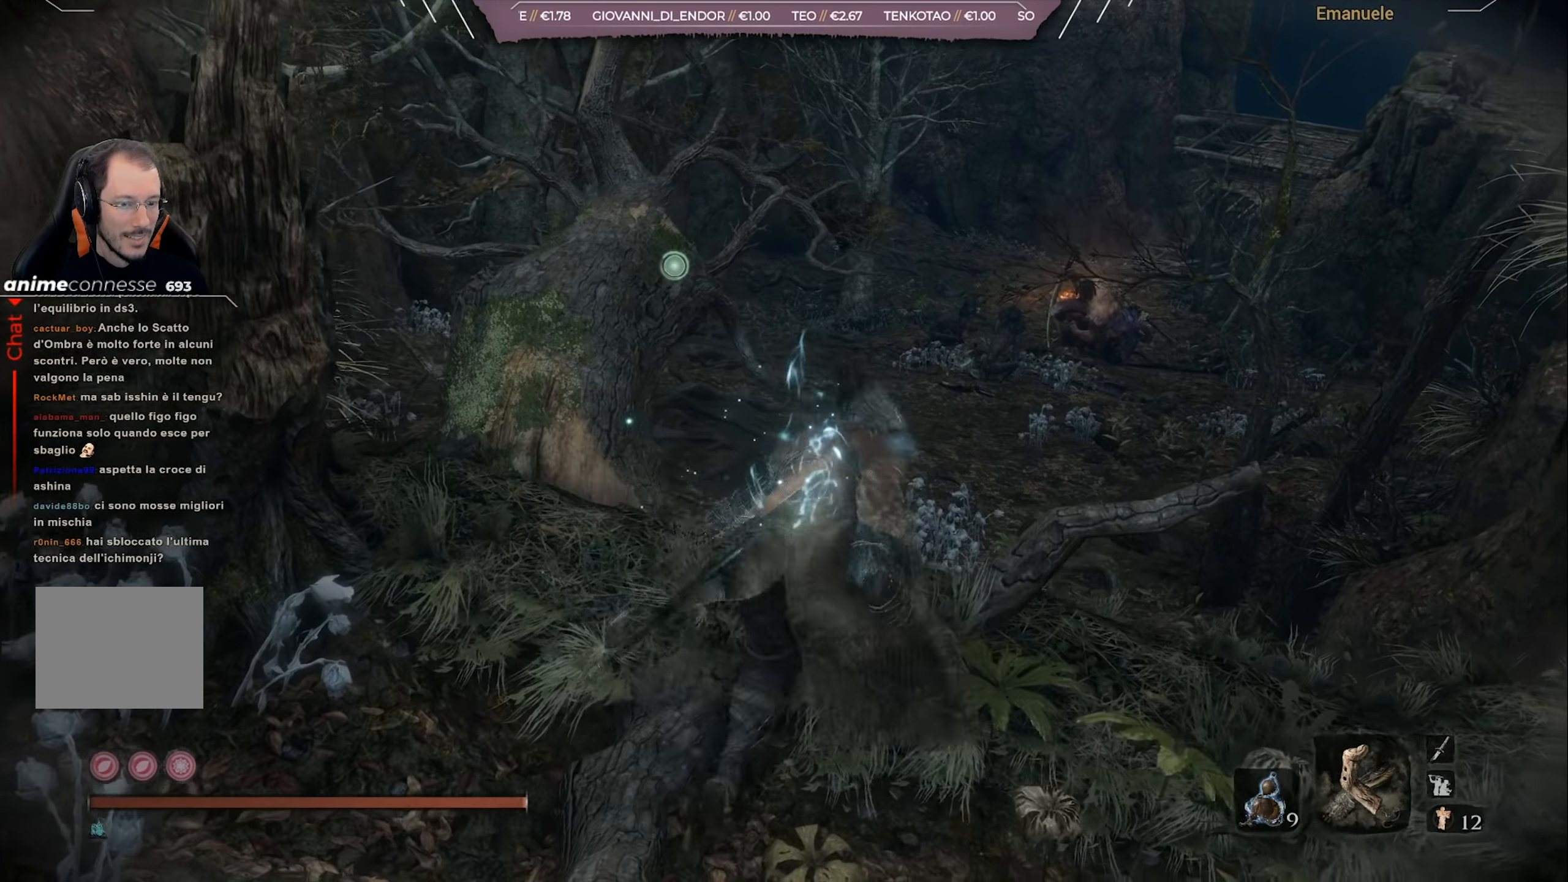
{"buttons": [], "left_stick": "right", "right_stick": "center", "events": [[217, "left_stick", "up-right"], [418, "left_stick", "right"]]}
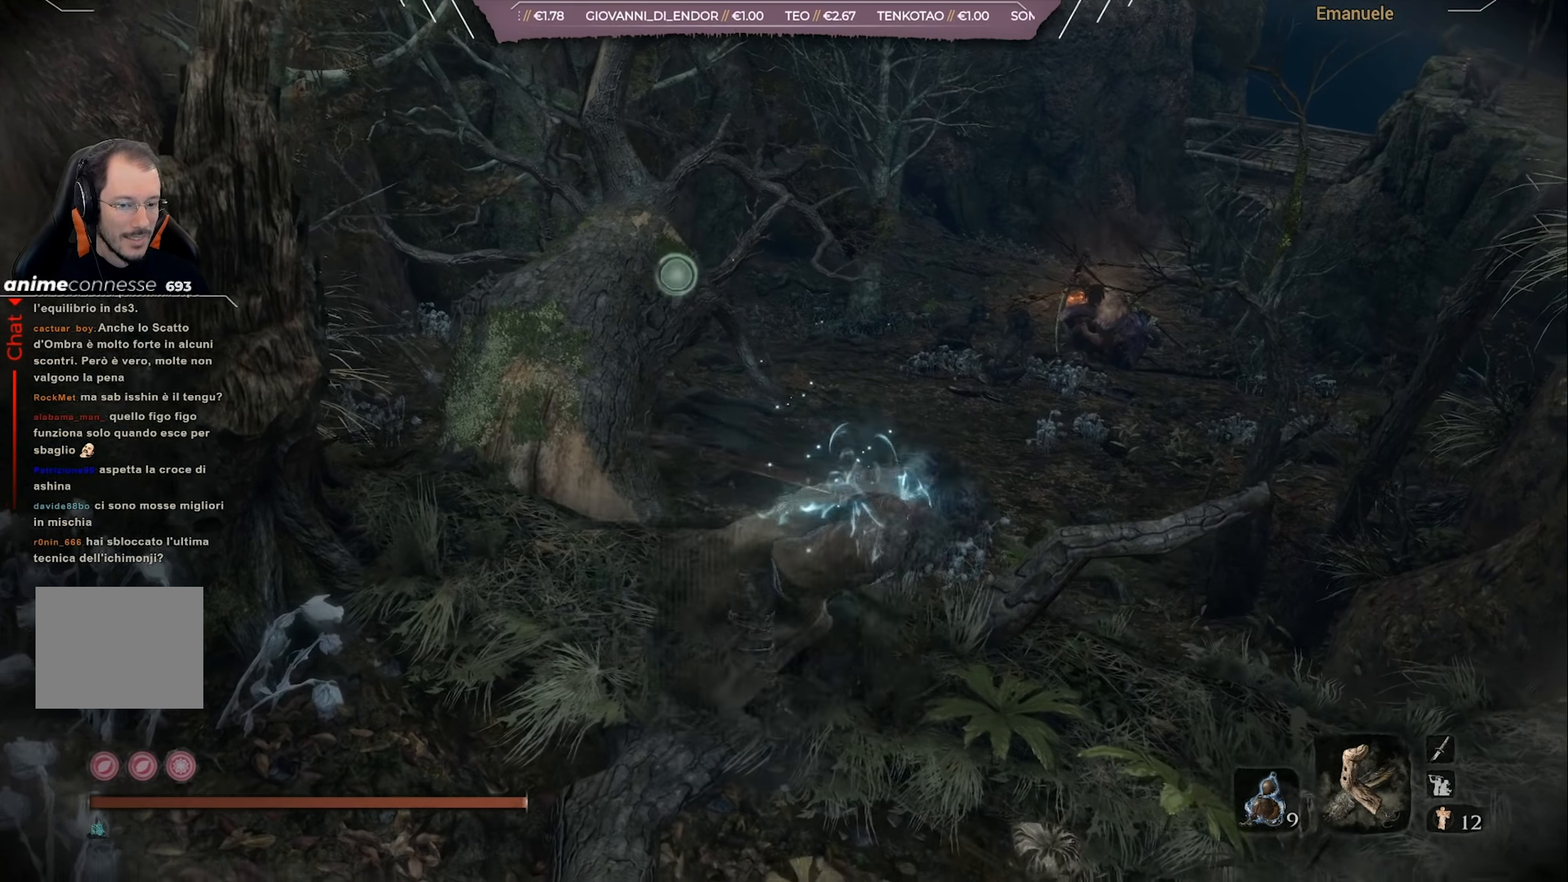
{"buttons": [], "left_stick": "up-right", "right_stick": "center", "events": [[83, "right_stick", "down"], [284, "left_stick", "up-right"], [284, "right_stick", "center"]]}
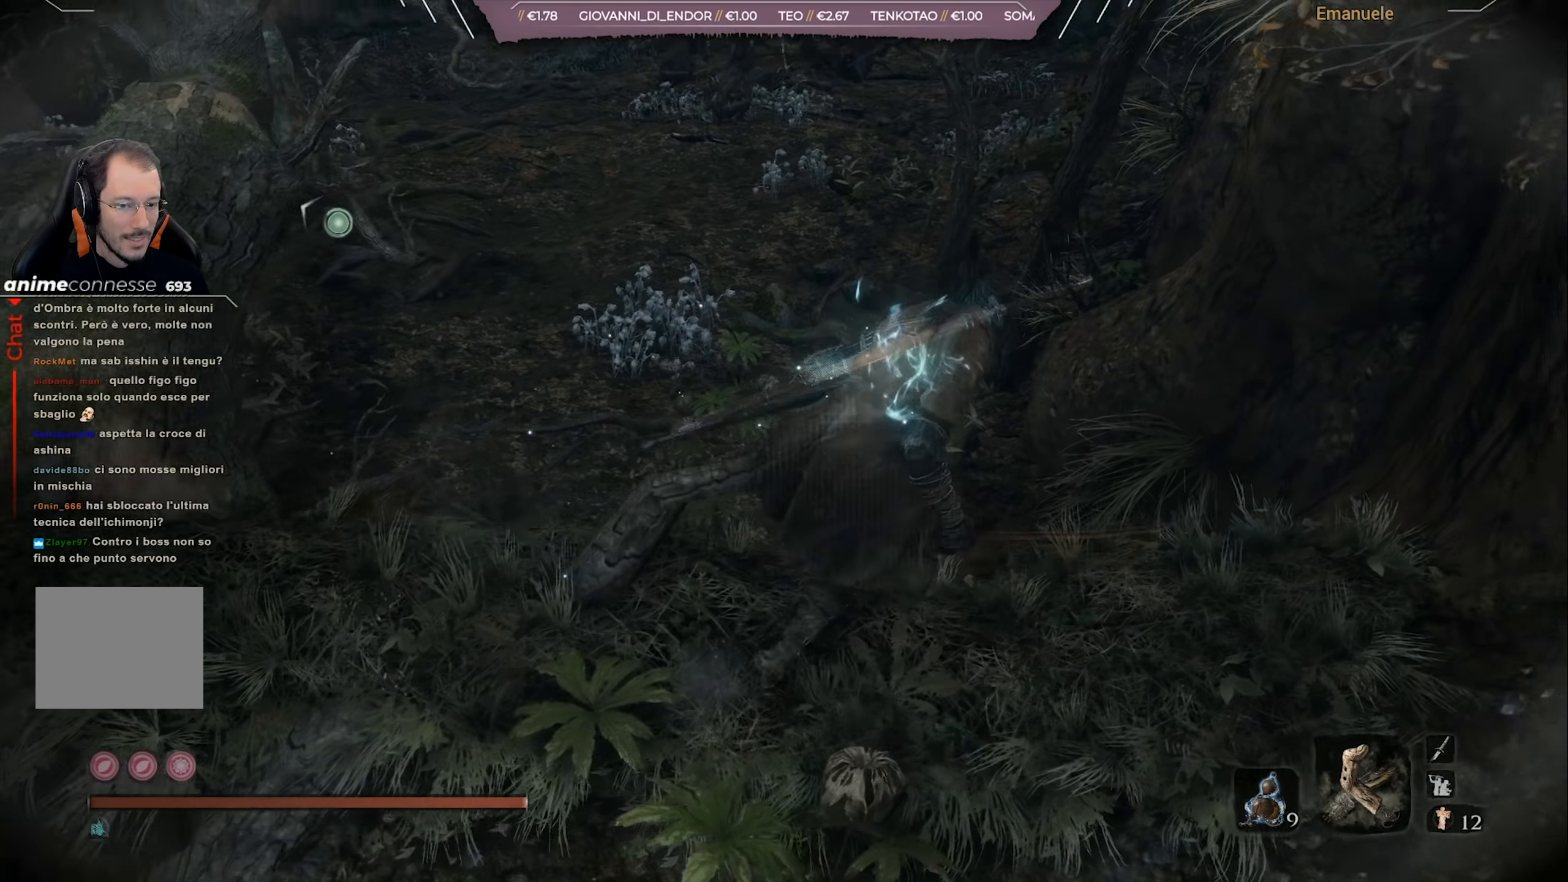
{"buttons": [], "left_stick": "up", "right_stick": "center", "events": [[418, "left_stick", "up"]]}
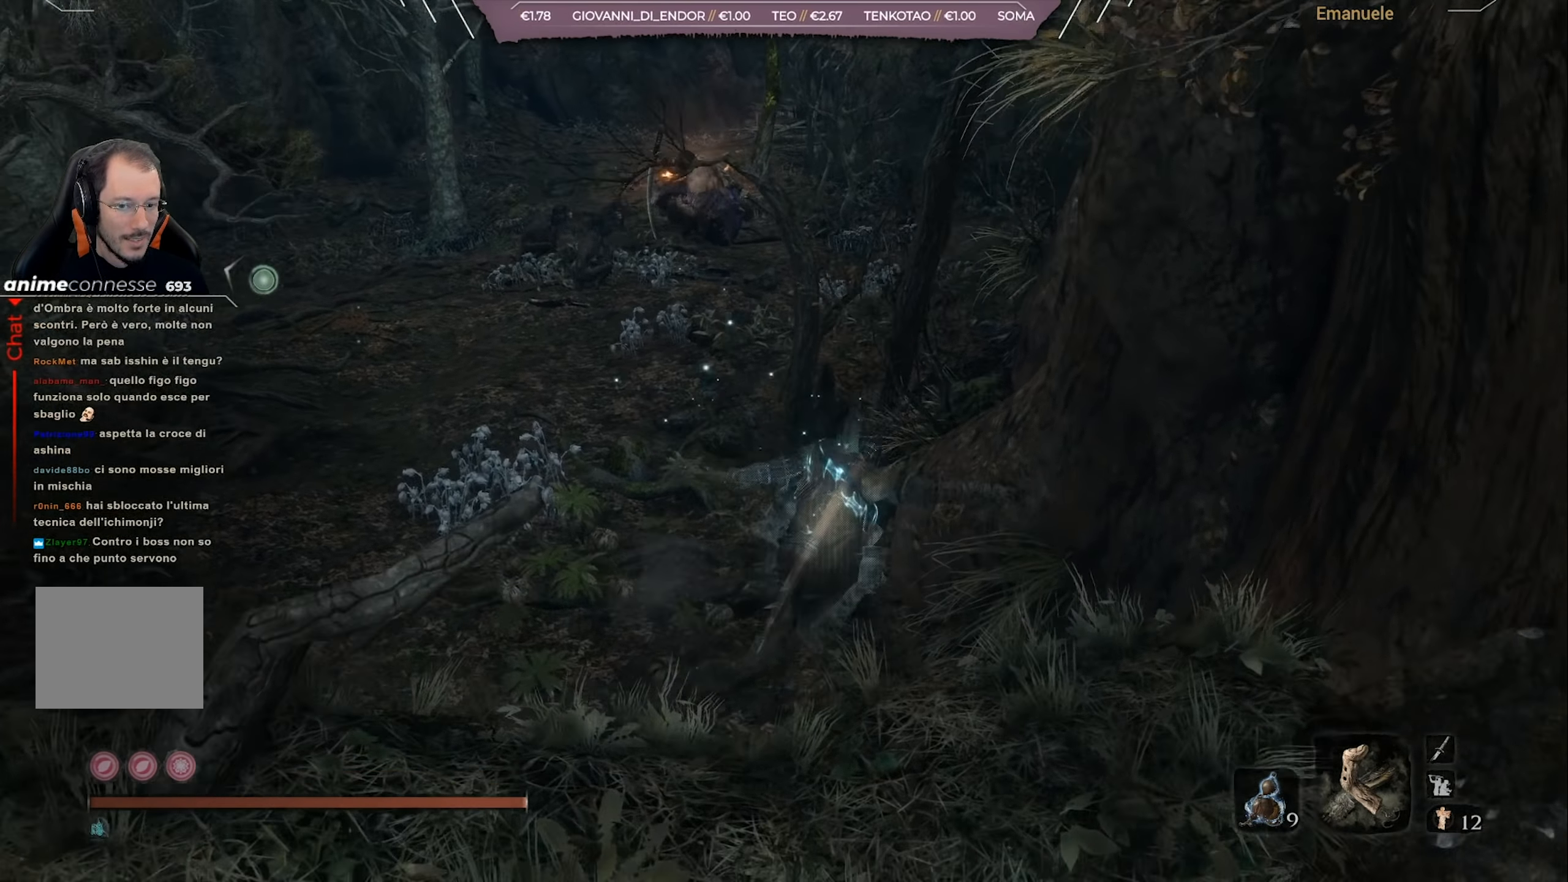
{"buttons": [], "left_stick": "center", "right_stick": "center", "events": [[50, "left_stick", "center"], [317, "right_stick", "up"], [484, "right_stick", "center"]]}
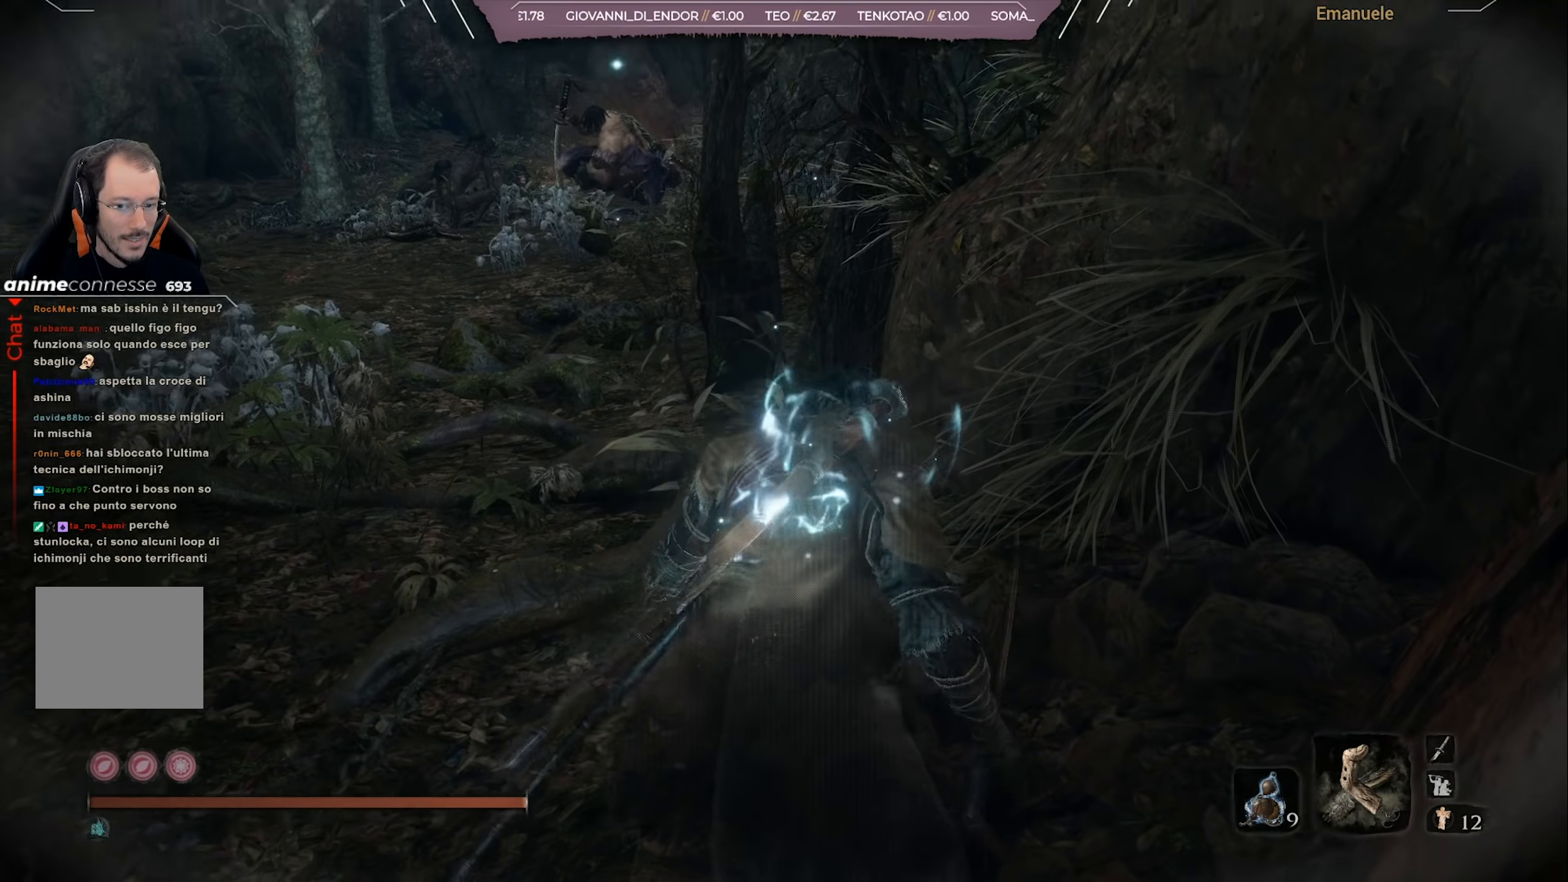
{"buttons": [], "left_stick": "center", "right_stick": "center", "events": []}
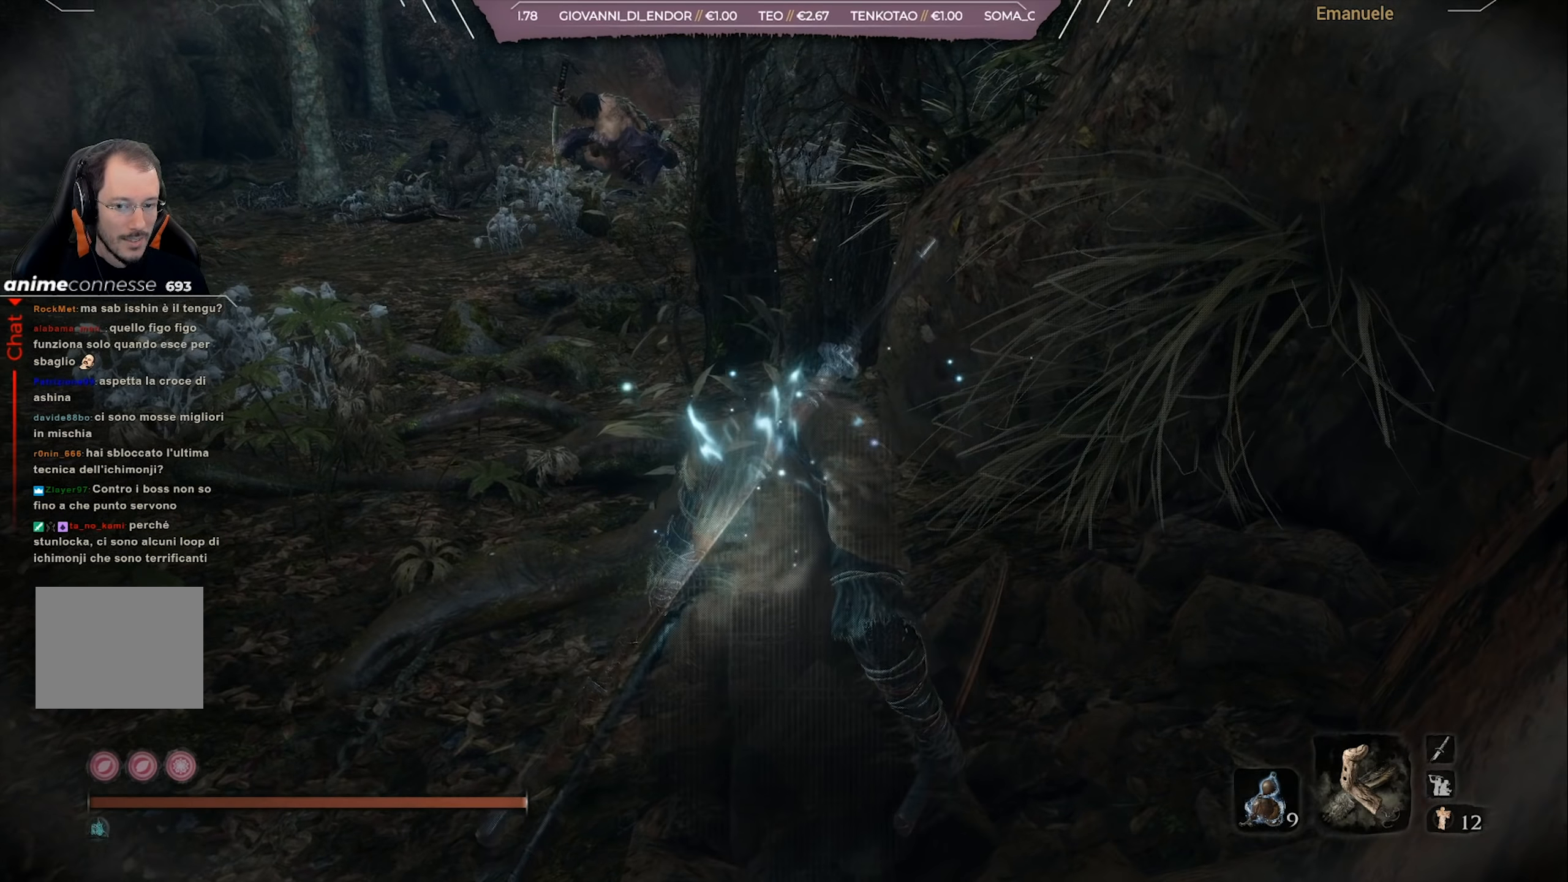
{"buttons": [], "left_stick": "up-left", "right_stick": "down-right", "events": [[17, "left_stick", "up-left"], [317, "right_stick", "down-right"]]}
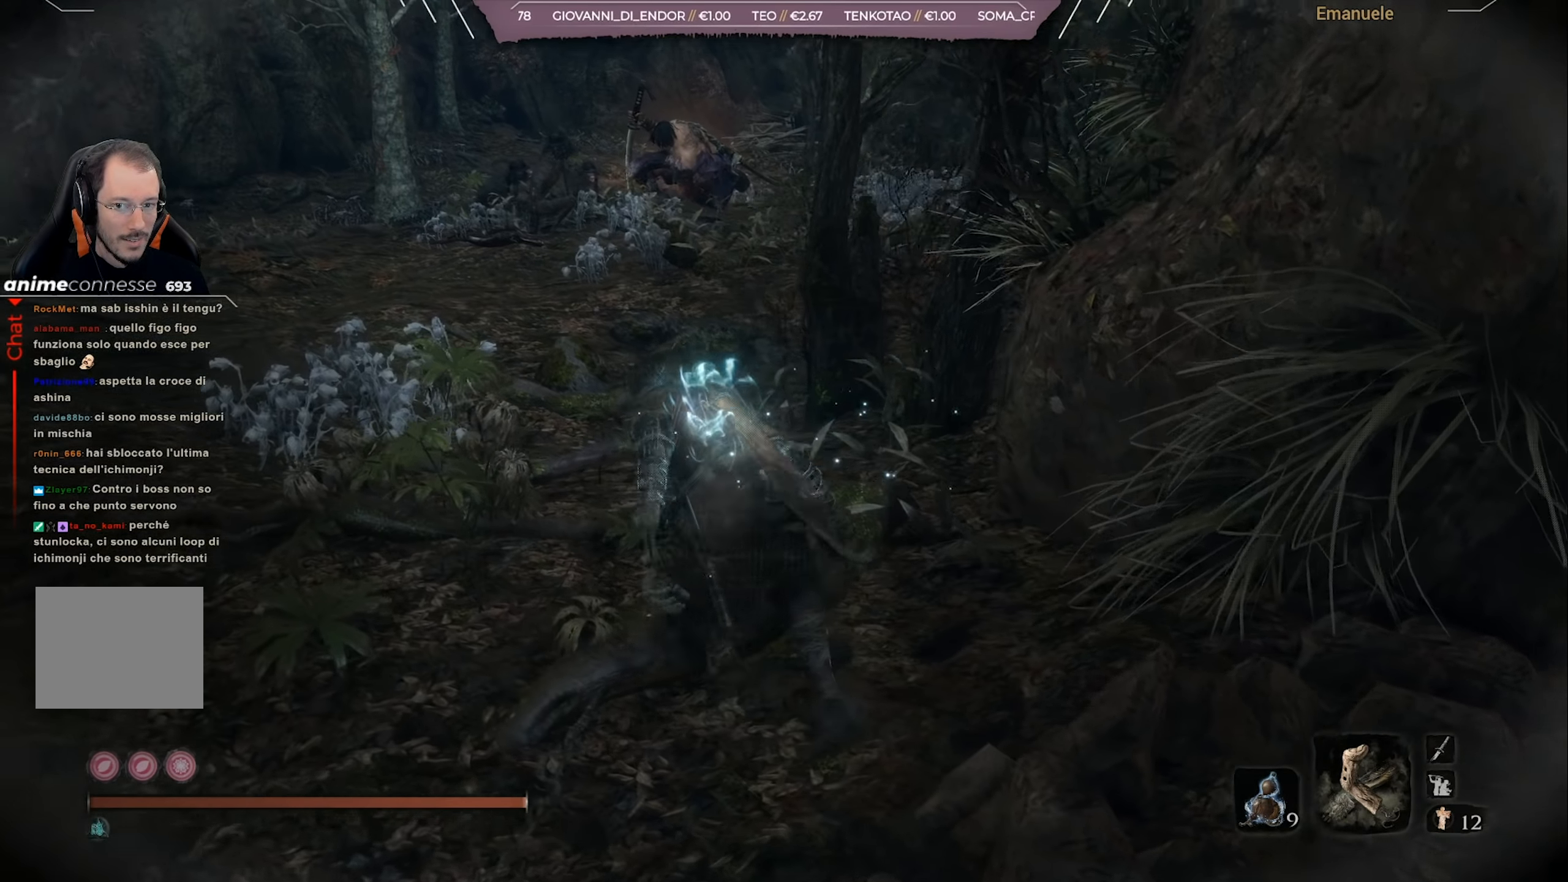
{"buttons": [], "left_stick": "up", "right_stick": "down-right", "events": [[351, "left_stick", "up"]]}
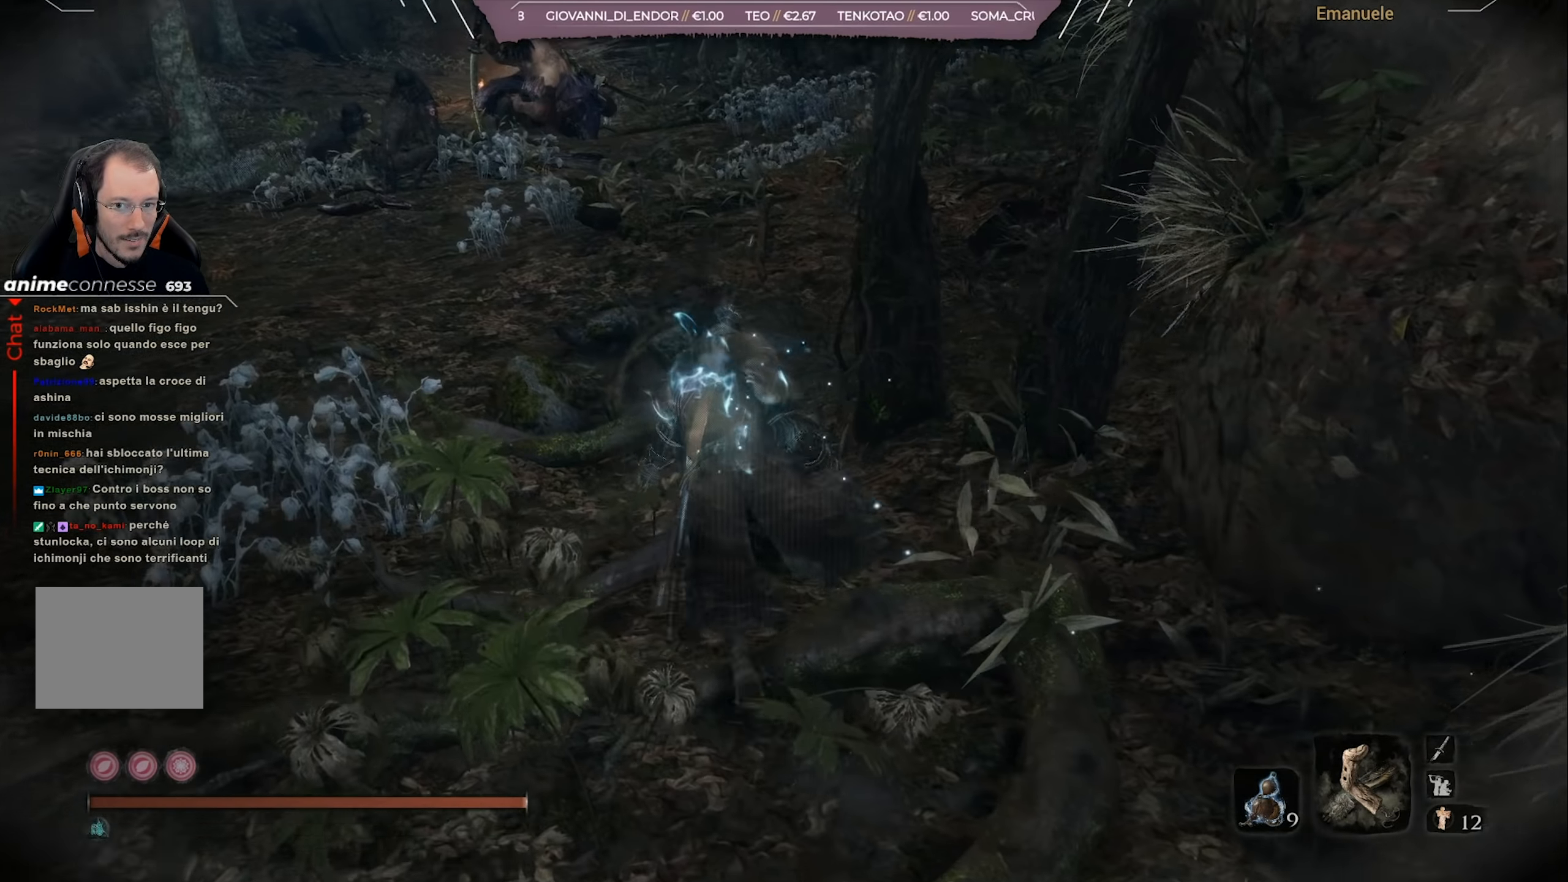
{"buttons": [], "left_stick": "up", "right_stick": "center", "events": [[217, "right_stick", "center"]]}
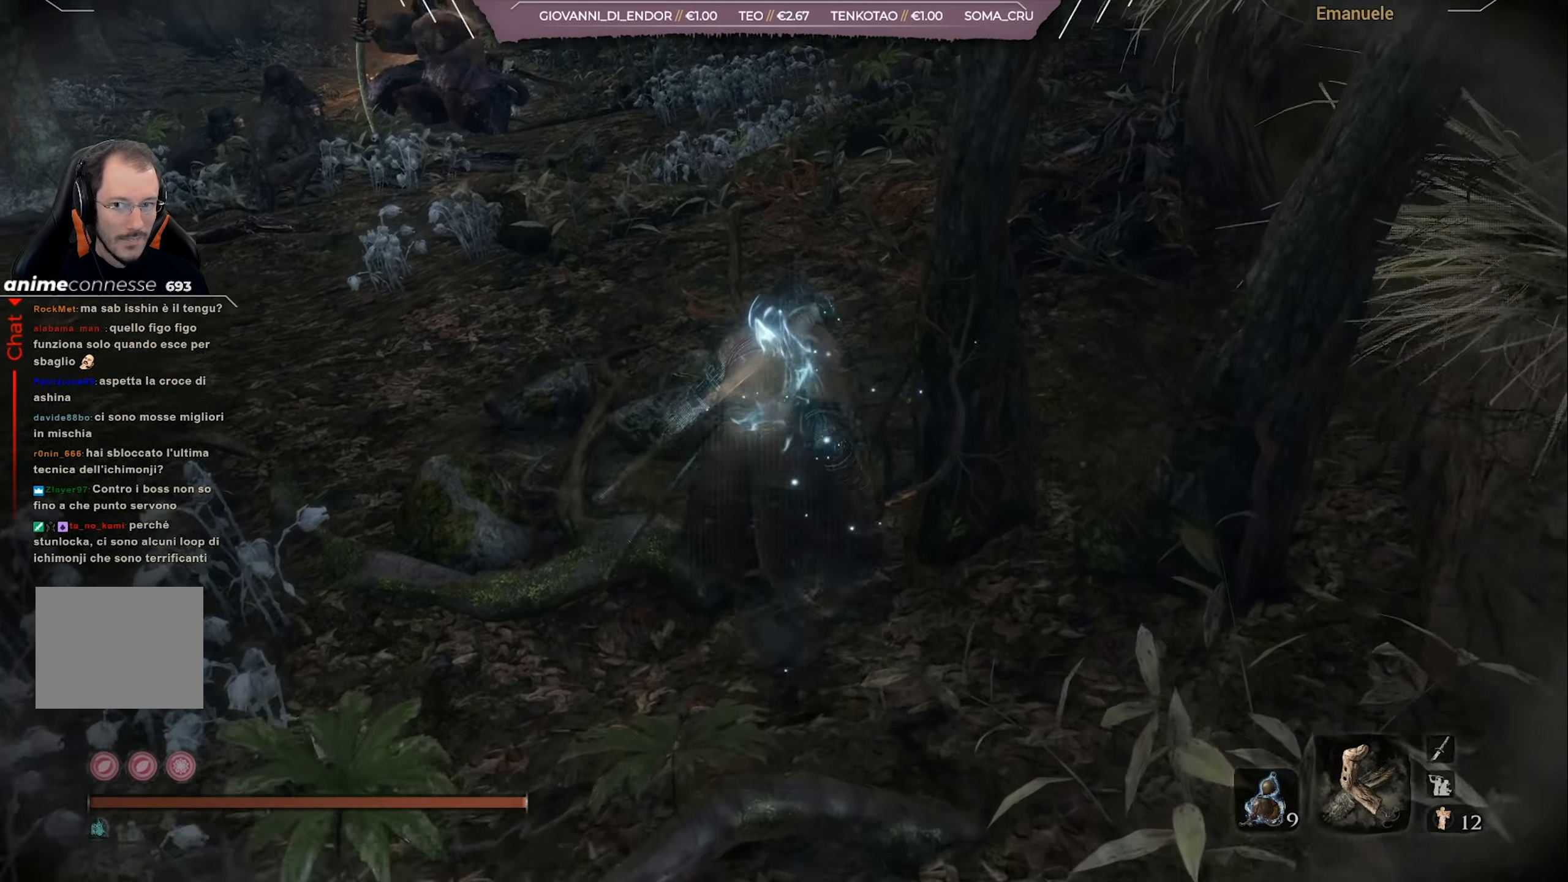
{"buttons": [], "left_stick": "up", "right_stick": "center", "events": []}
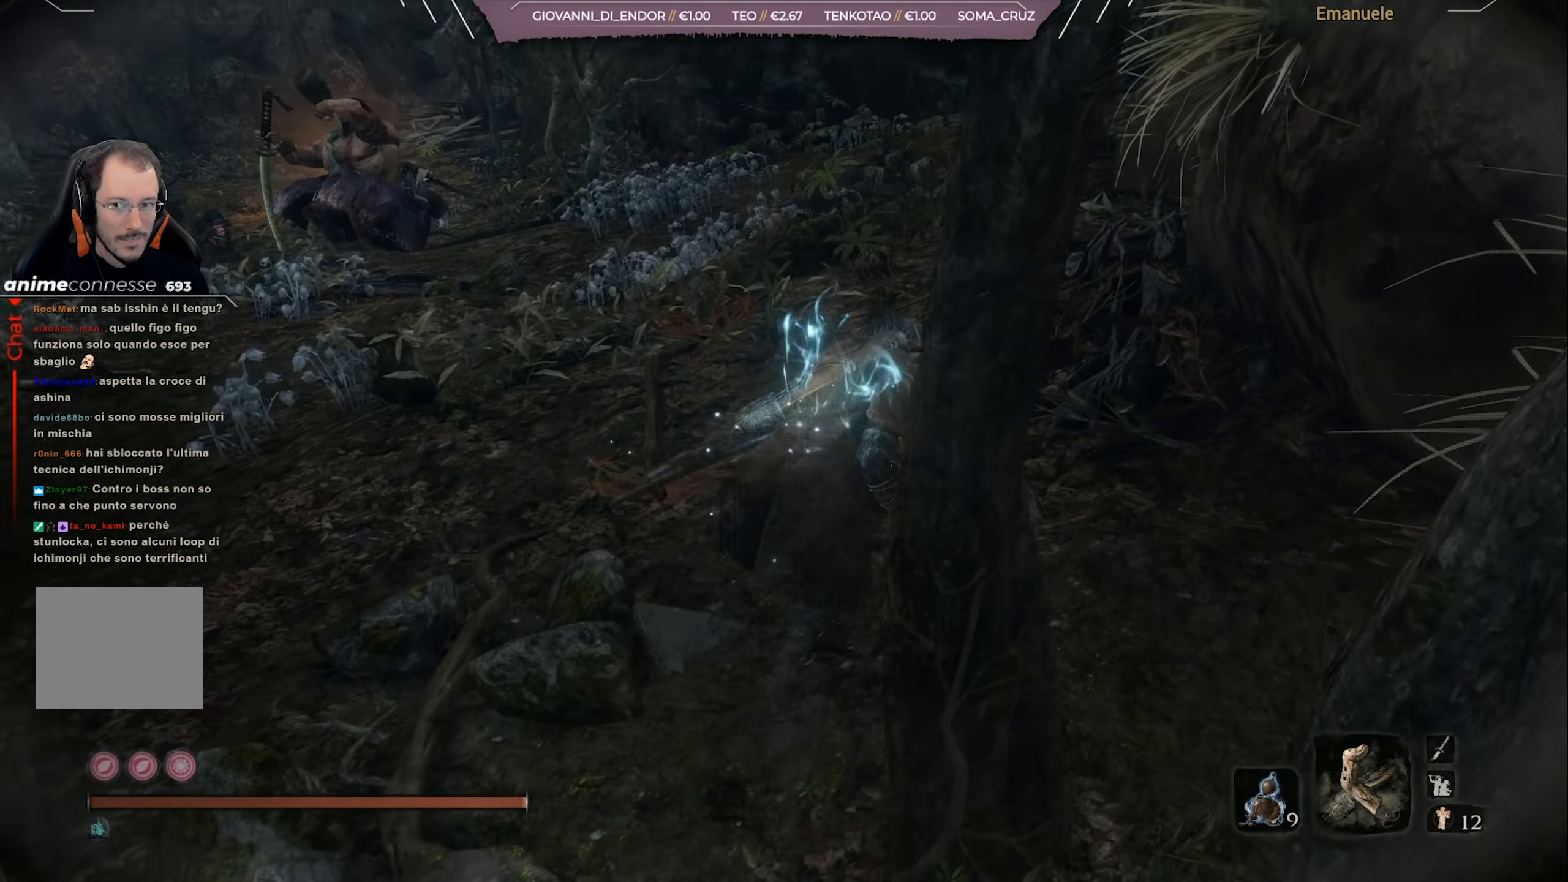
{"buttons": [], "left_stick": "up", "right_stick": "center", "events": []}
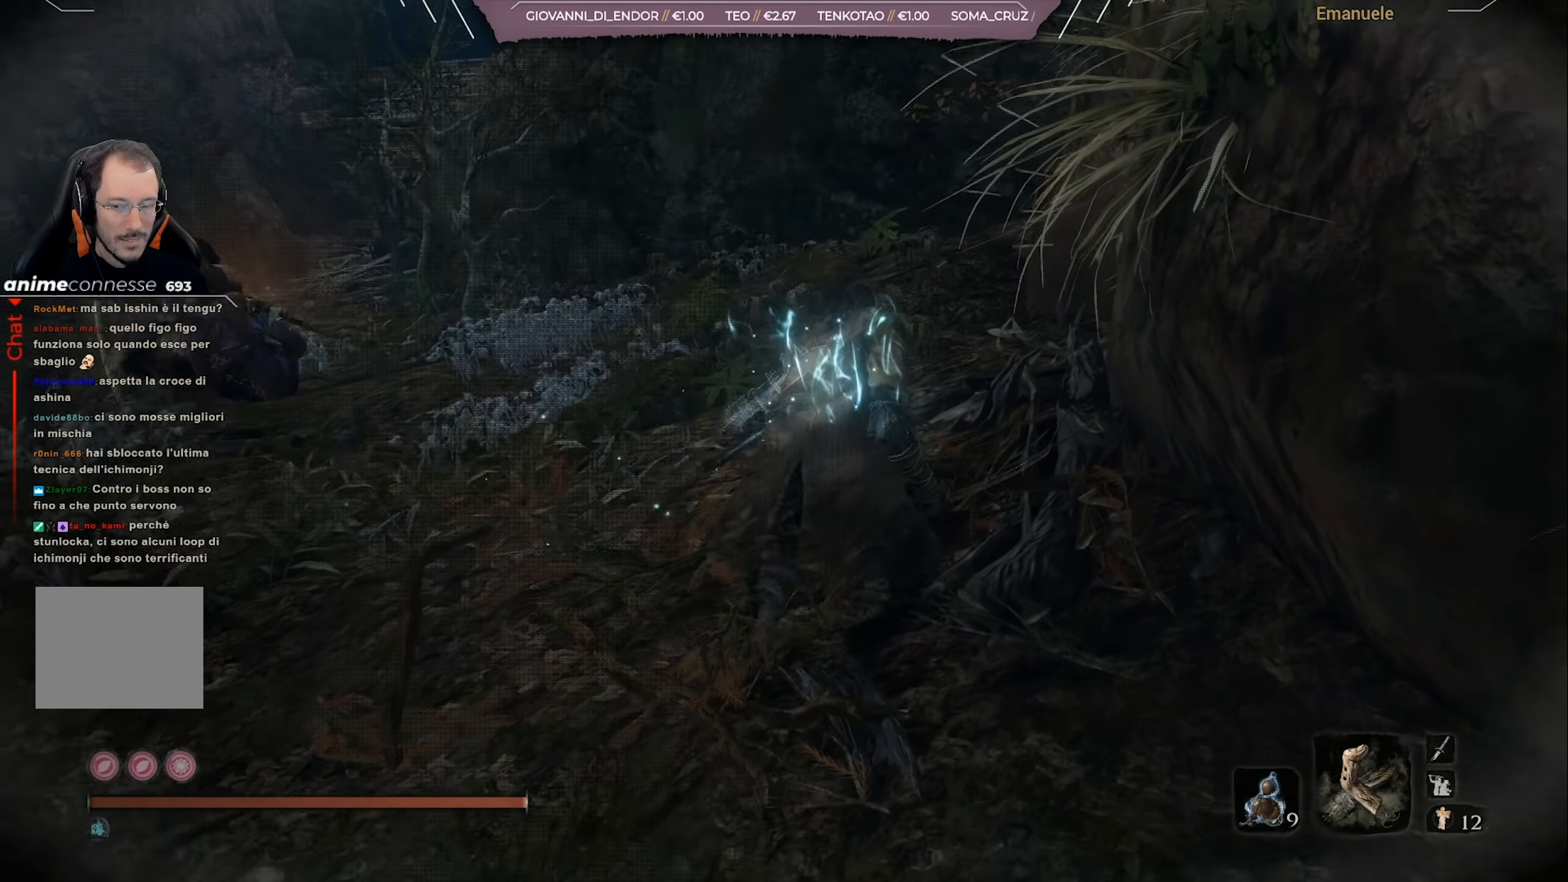
{"buttons": [], "left_stick": "up", "right_stick": "left", "events": [[50, "right_stick", "left"]]}
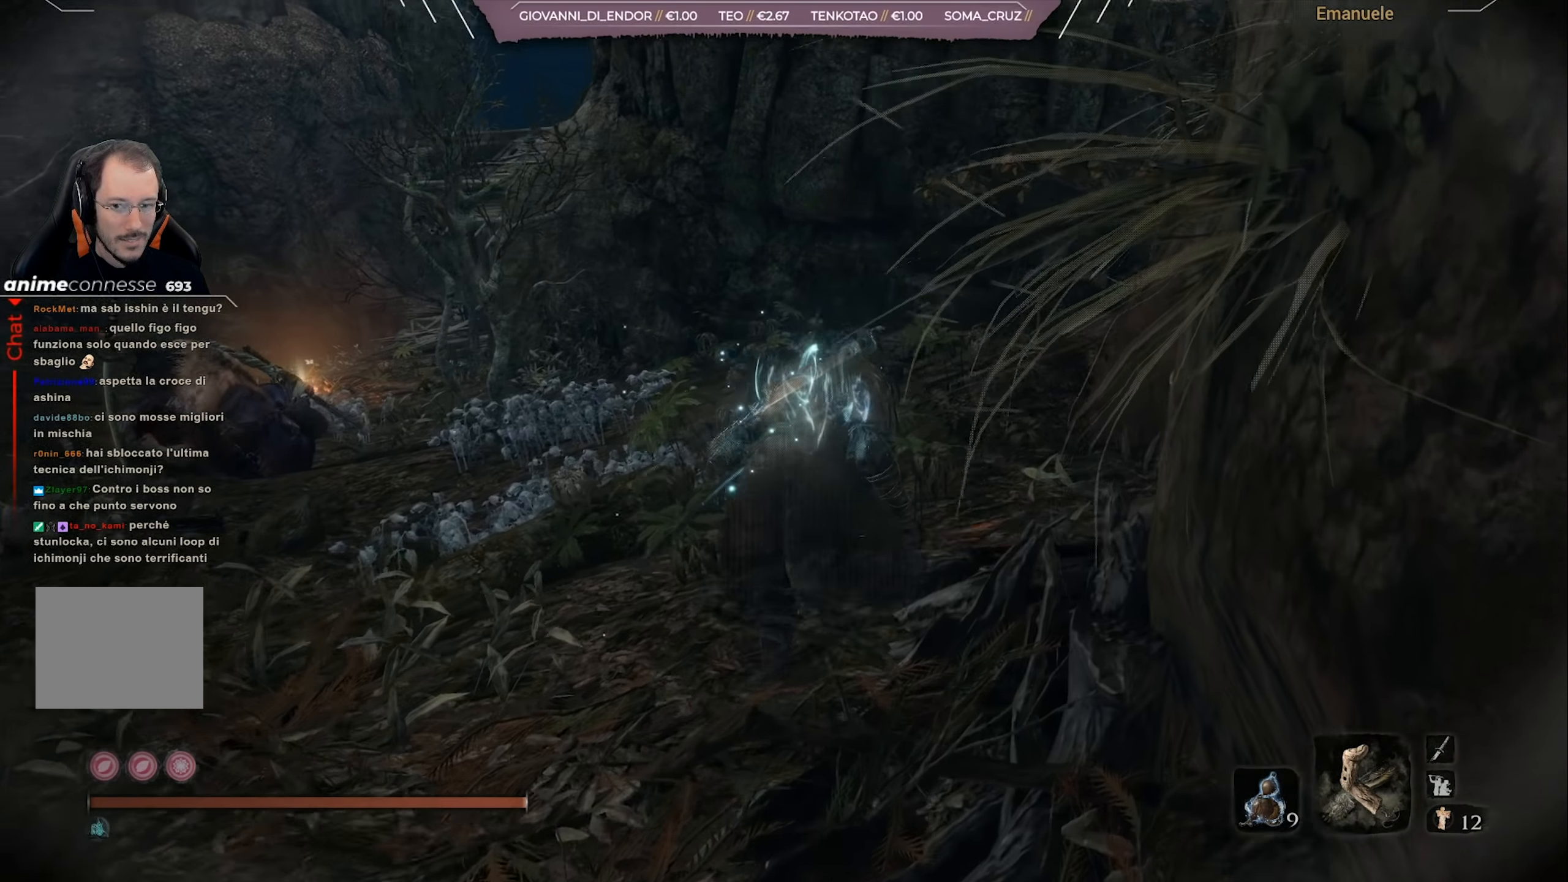
{"buttons": [], "left_stick": "up", "right_stick": "down-left", "events": [[117, "right_stick", "down-left"]]}
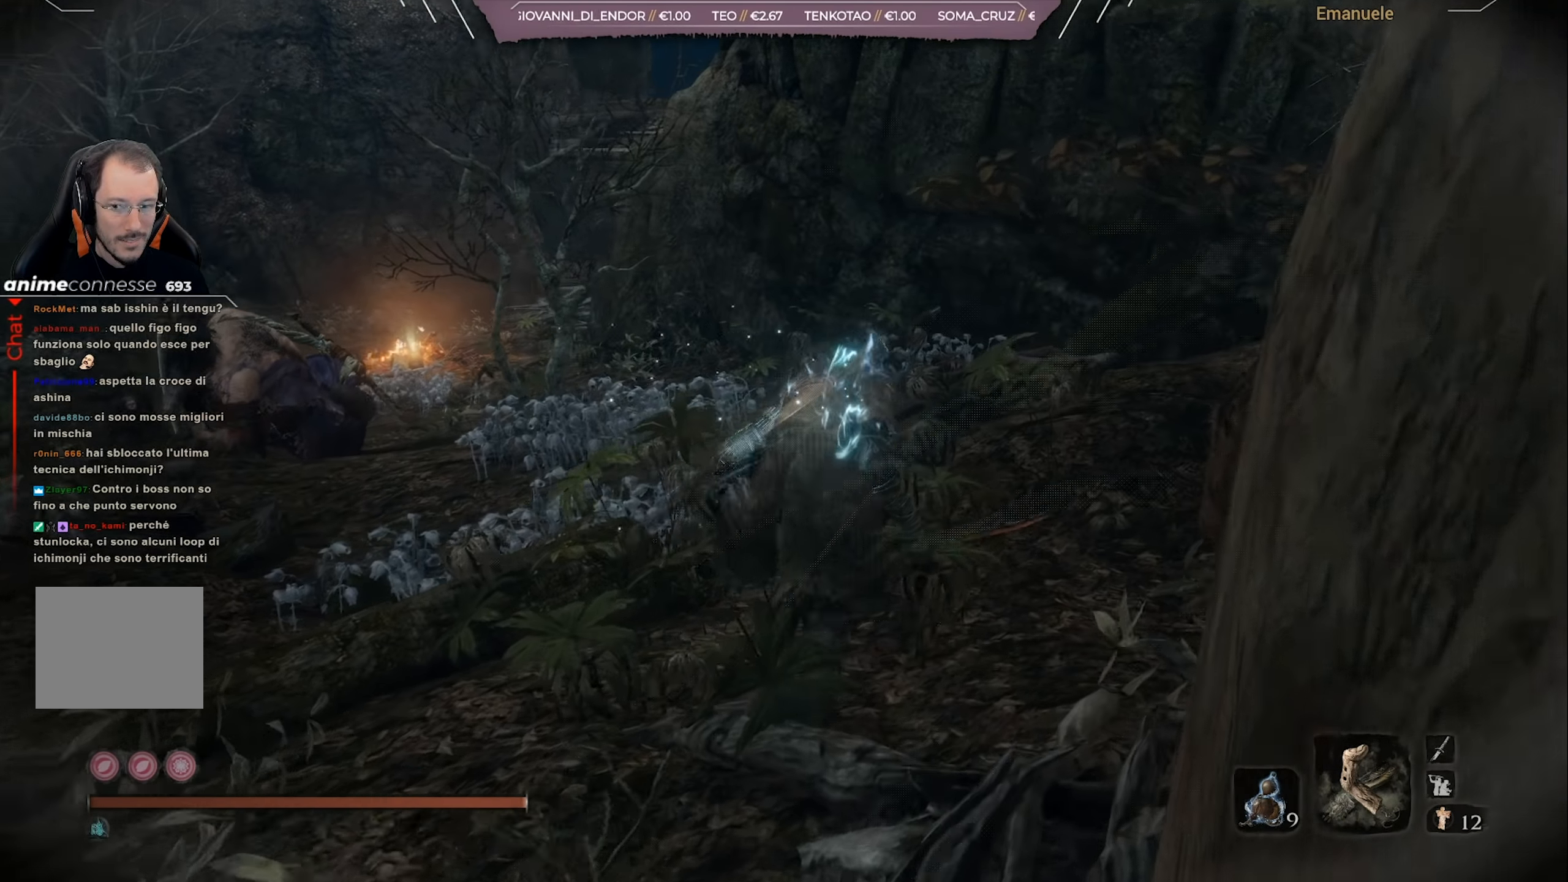
{"buttons": [], "left_stick": "up", "right_stick": "down-left", "events": []}
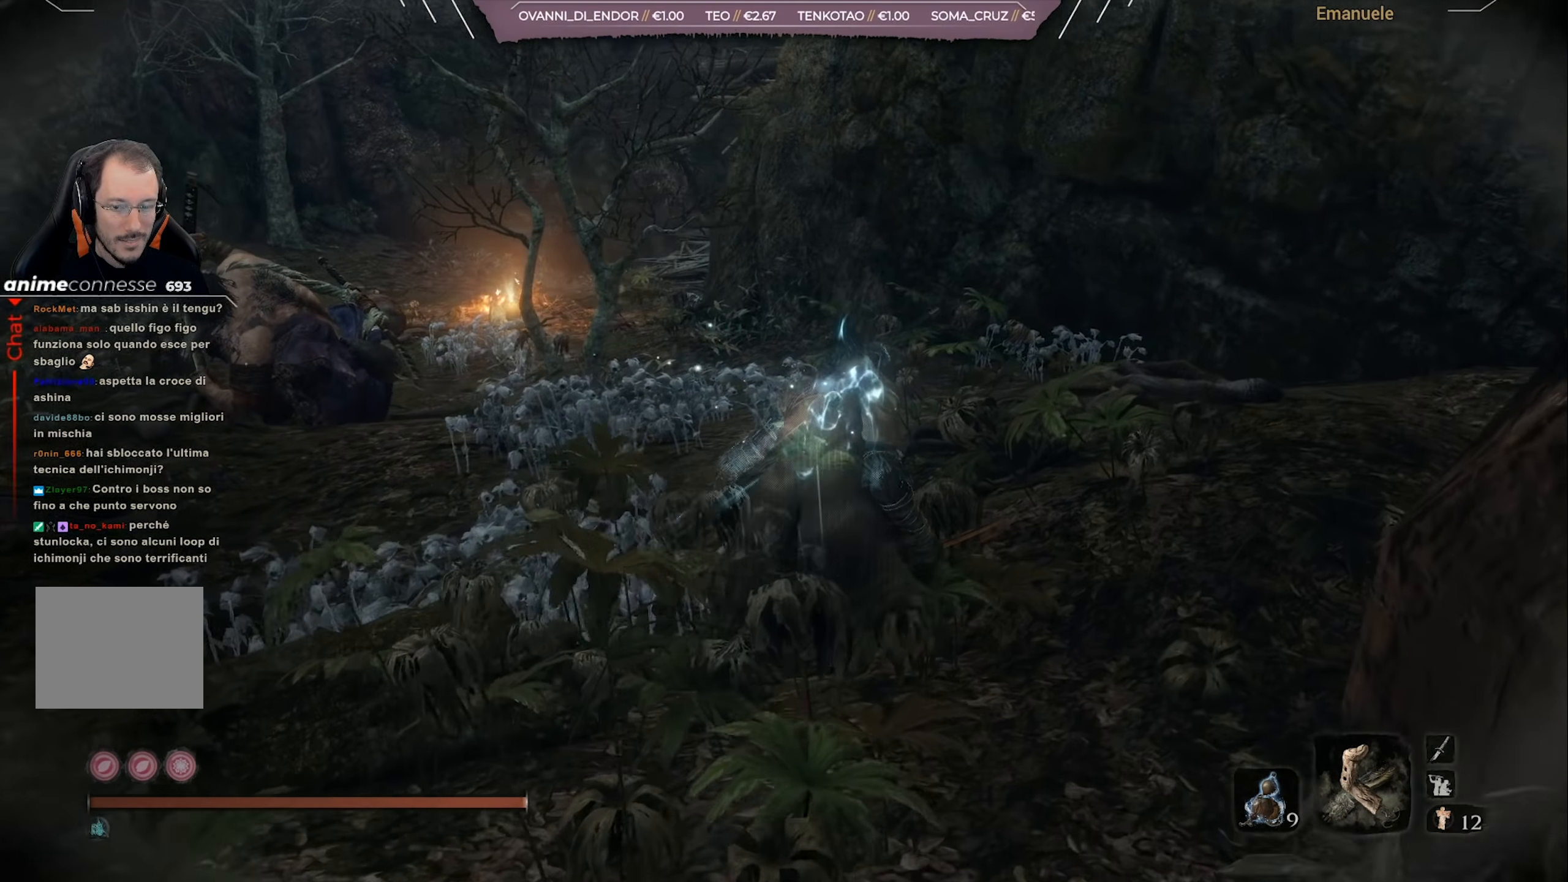
{"buttons": ["R3"], "left_stick": "up", "right_stick": "center", "events": [[317, "right_stick", "center"], [451, "R3", "down"]]}
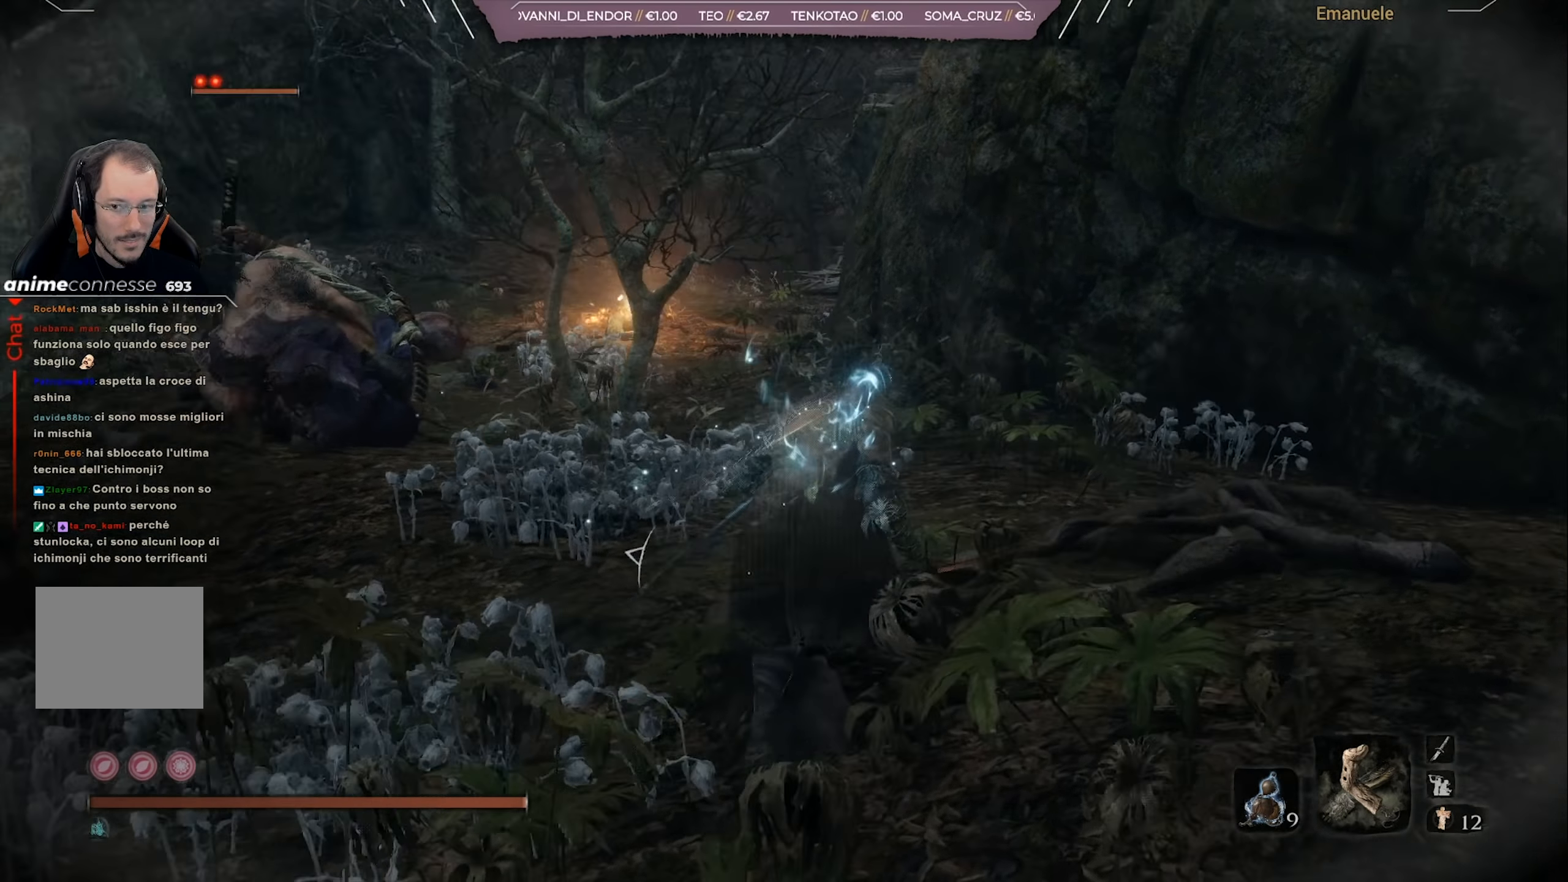
{"buttons": [], "left_stick": "up-right", "right_stick": "center", "events": [[50, "R3", "up"], [116, "left_stick", "up-right"]]}
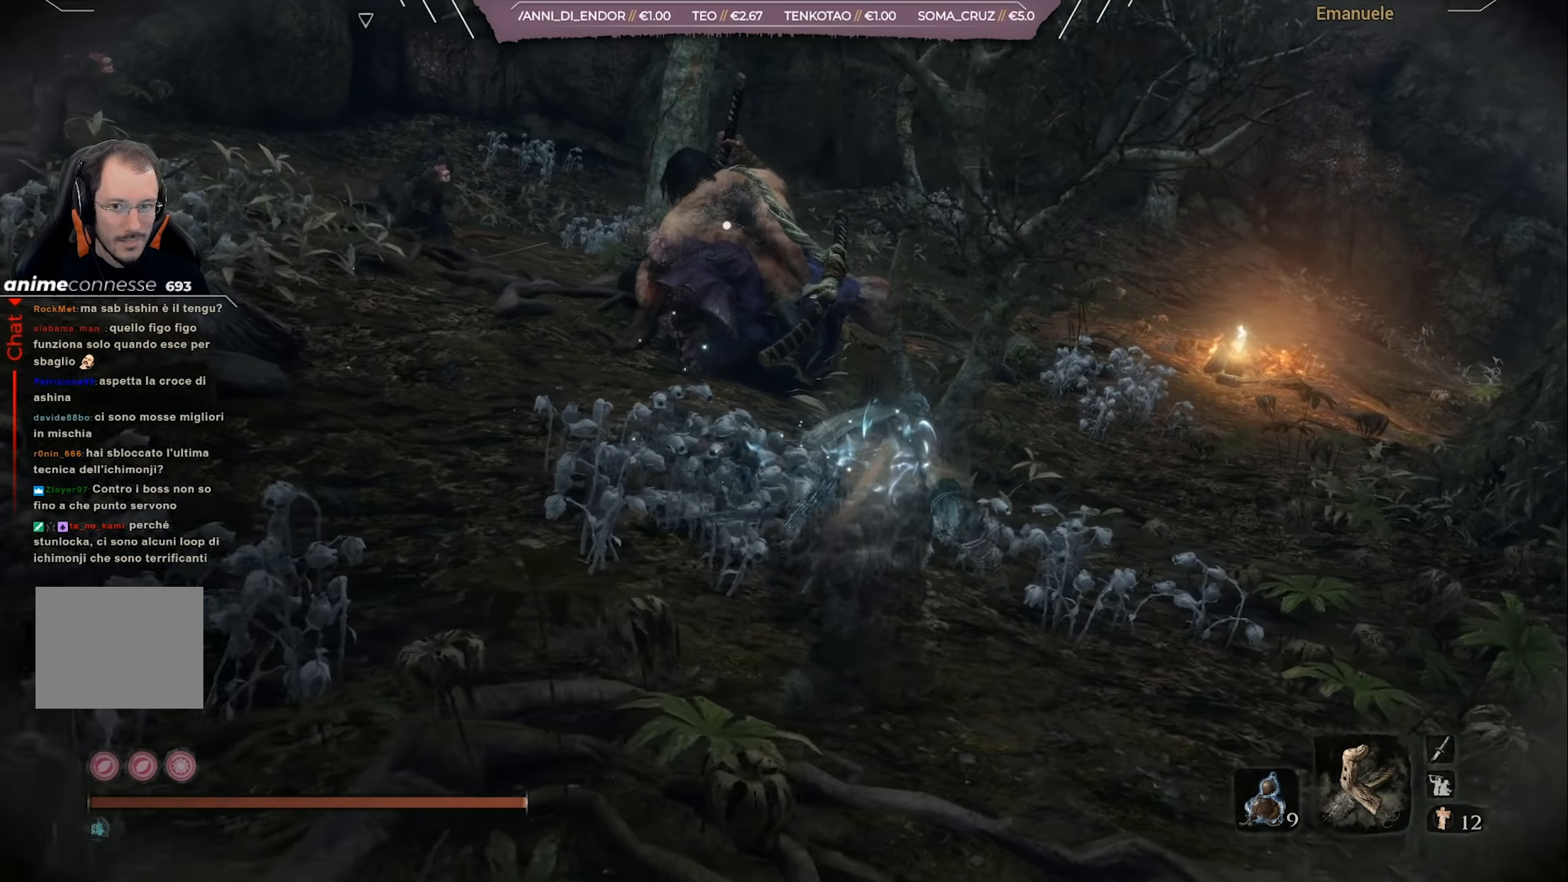
{"buttons": [], "left_stick": "up-right", "right_stick": "center", "events": []}
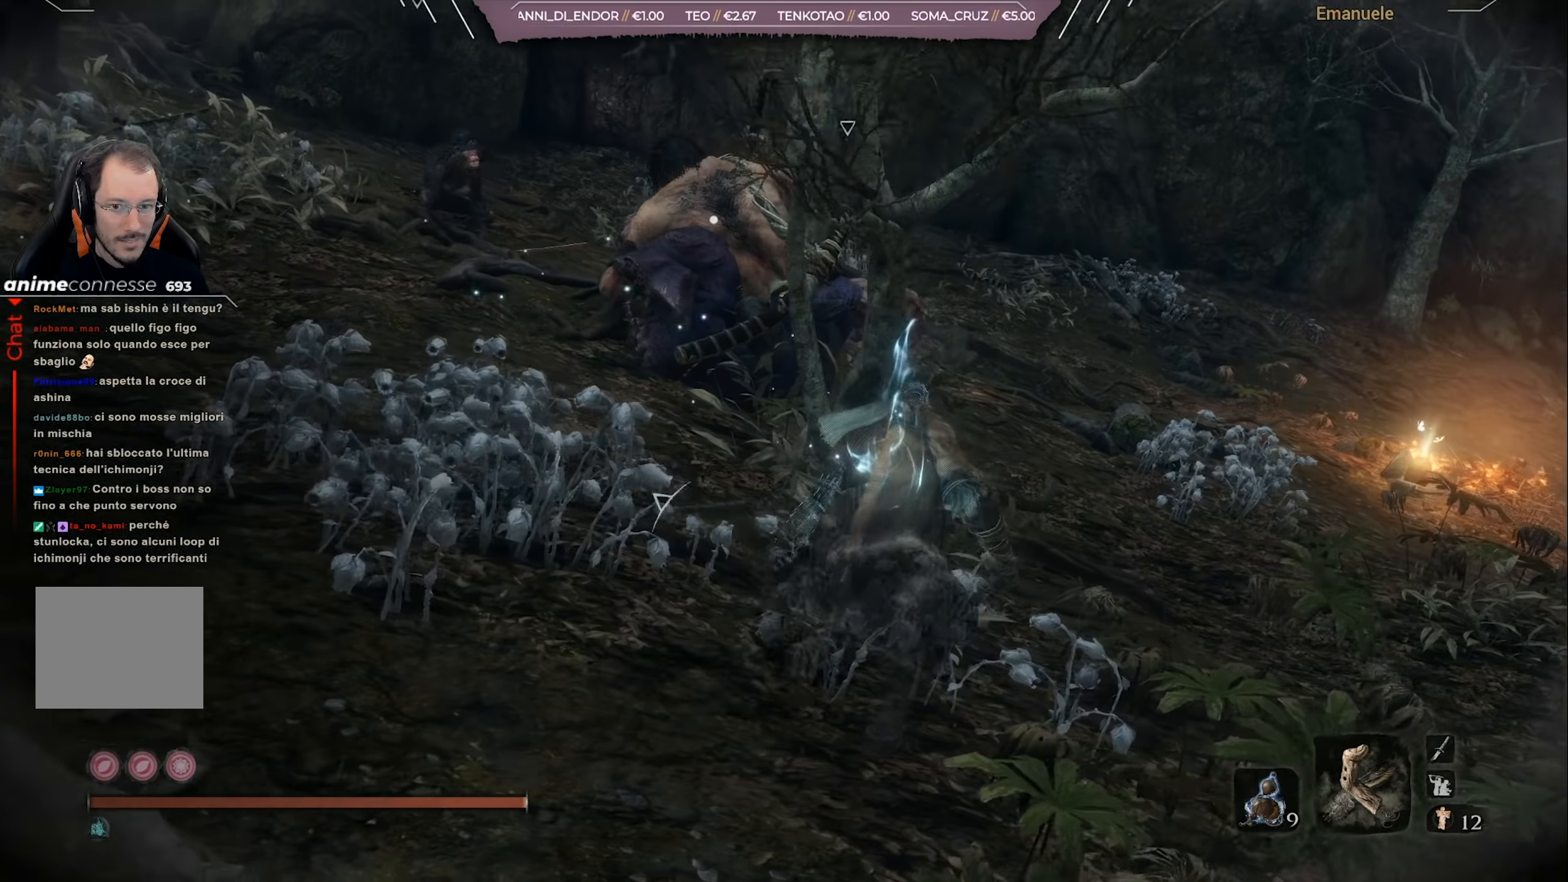
{"buttons": [], "left_stick": "up-right", "right_stick": "center", "events": []}
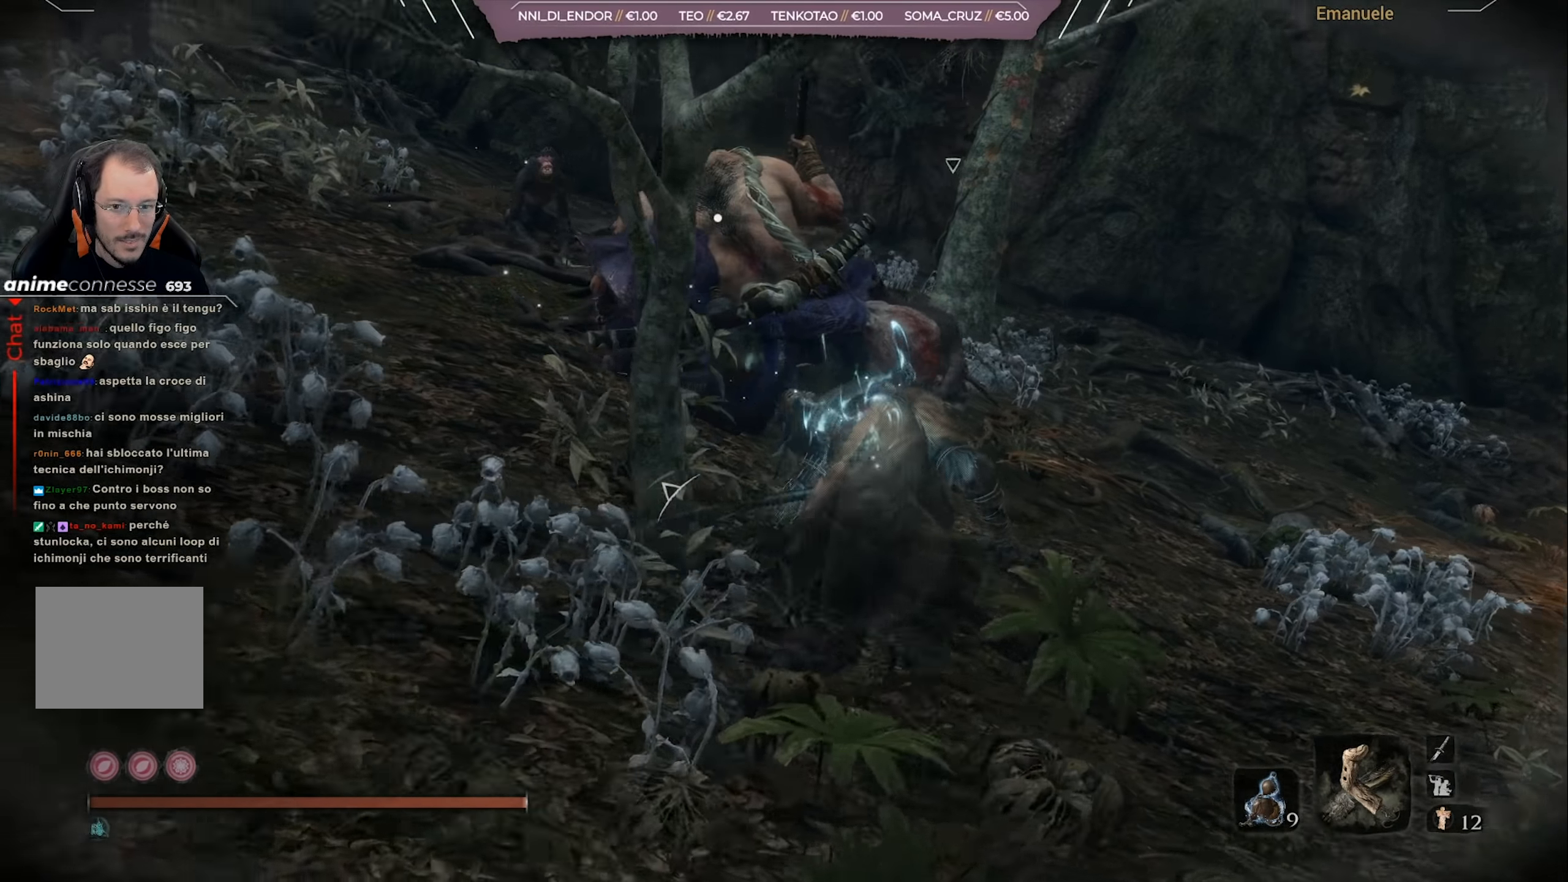
{"buttons": [], "left_stick": "up-right", "right_stick": "center", "events": []}
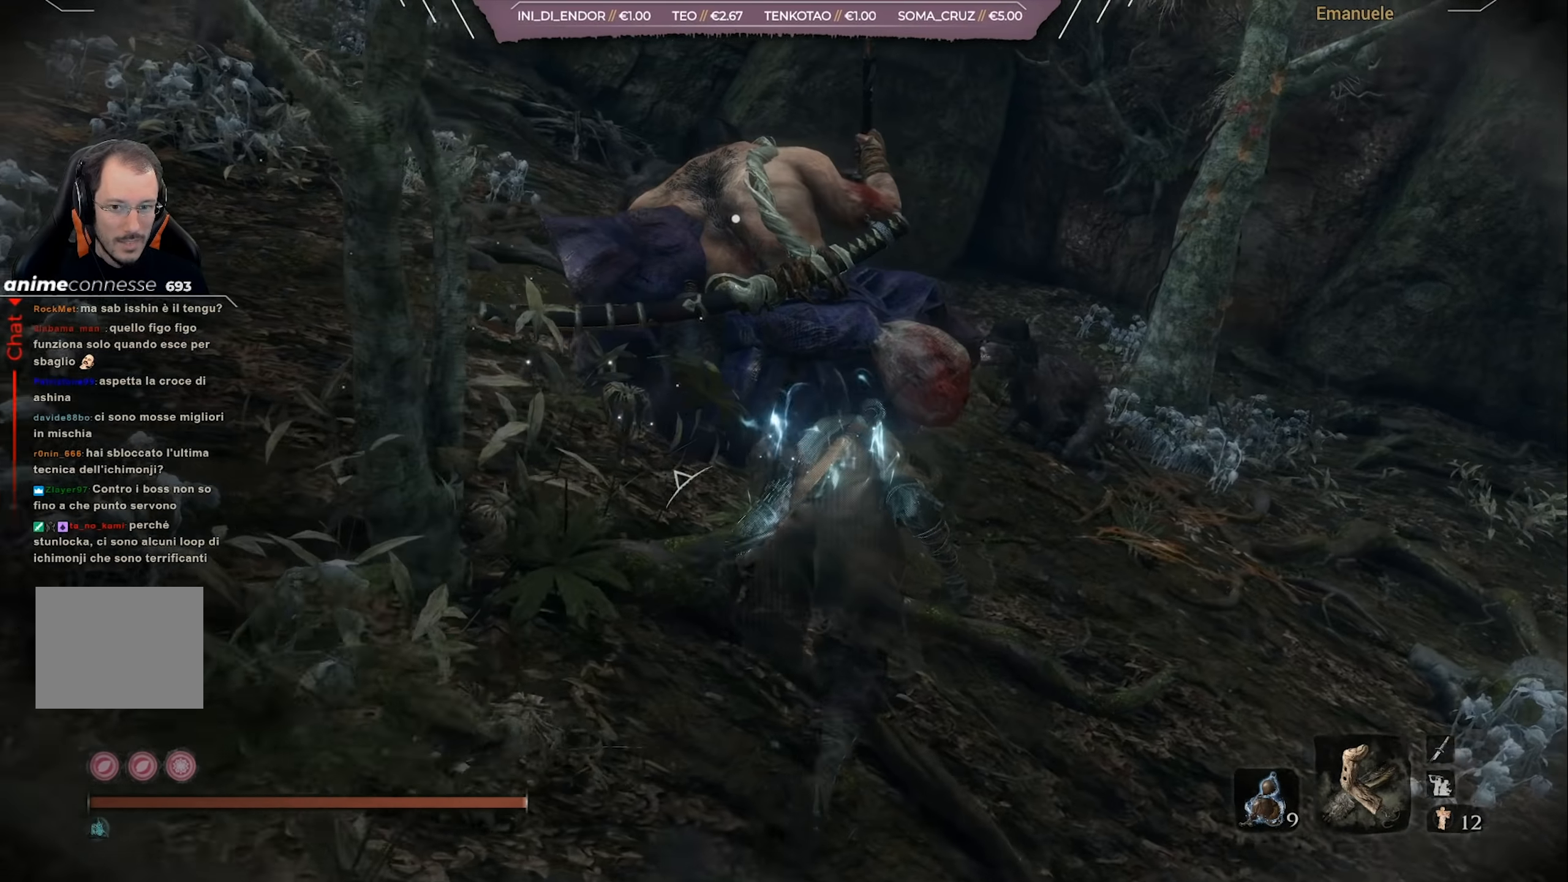
{"buttons": ["R1"], "left_stick": "up", "right_stick": "center", "events": [[33, "left_stick", "up"], [500, "R1", "down"]]}
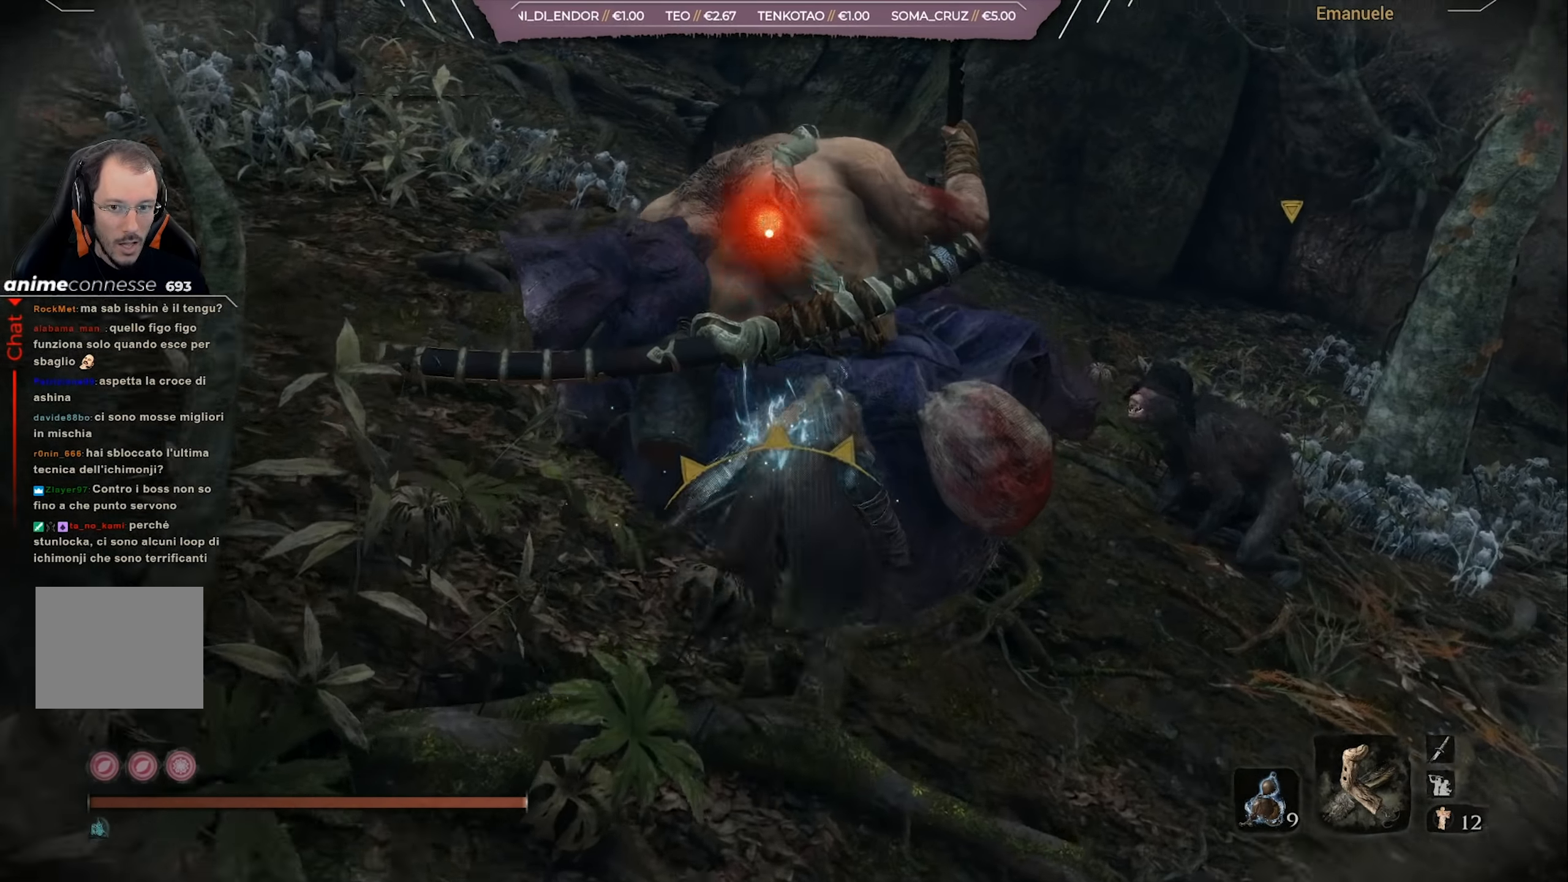
{"buttons": [], "left_stick": "up", "right_stick": "up", "events": [[50, "R1", "up"], [417, "right_stick", "up"]]}
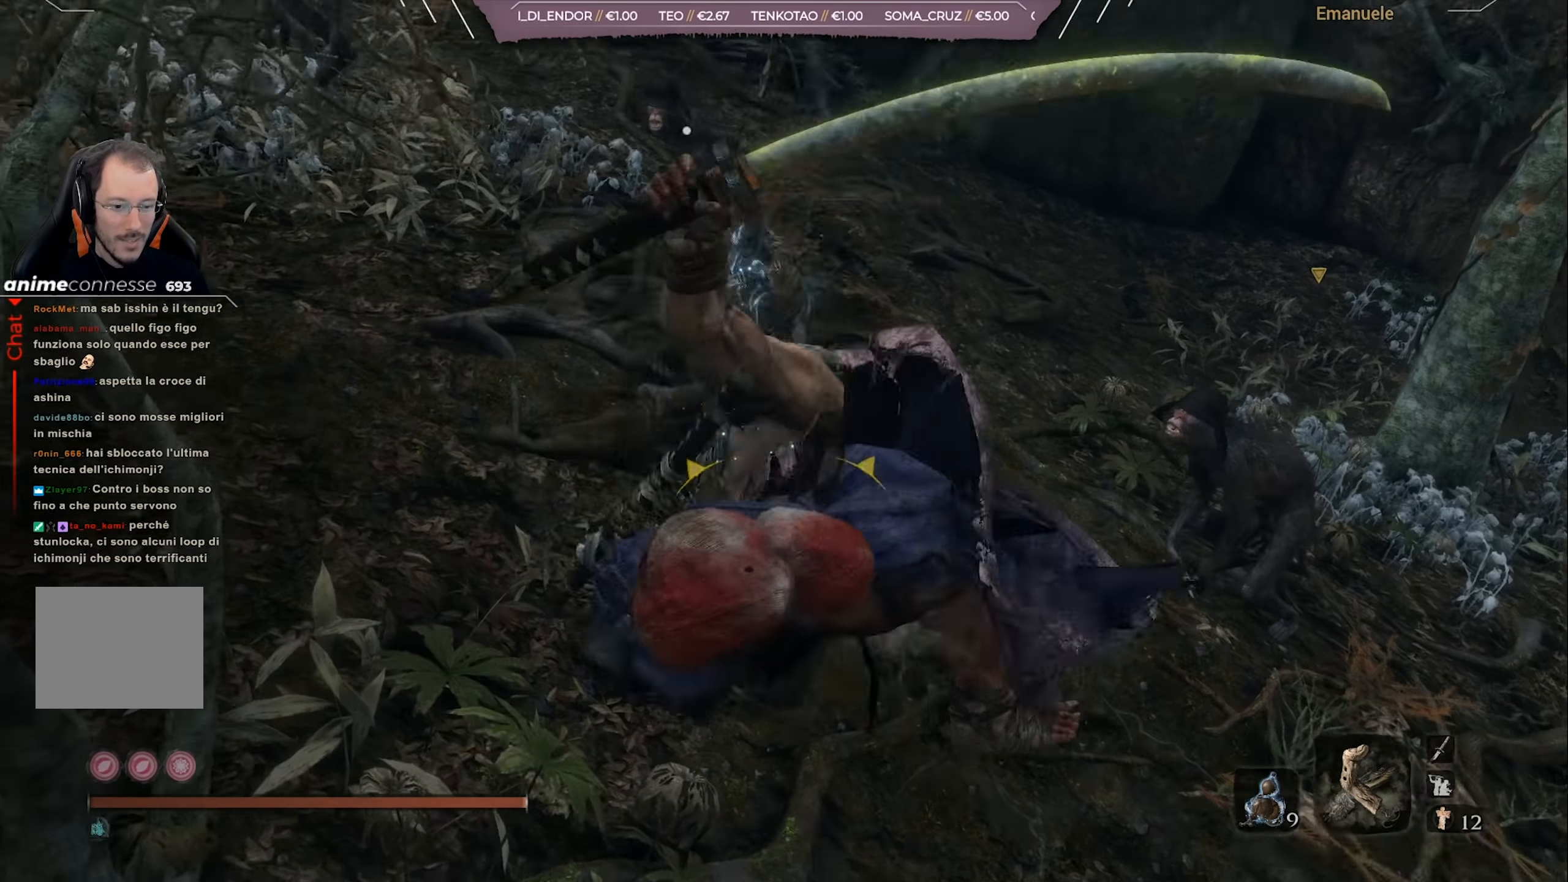
{"buttons": [], "left_stick": "up", "right_stick": "center", "events": [[116, "right_stick", "center"]]}
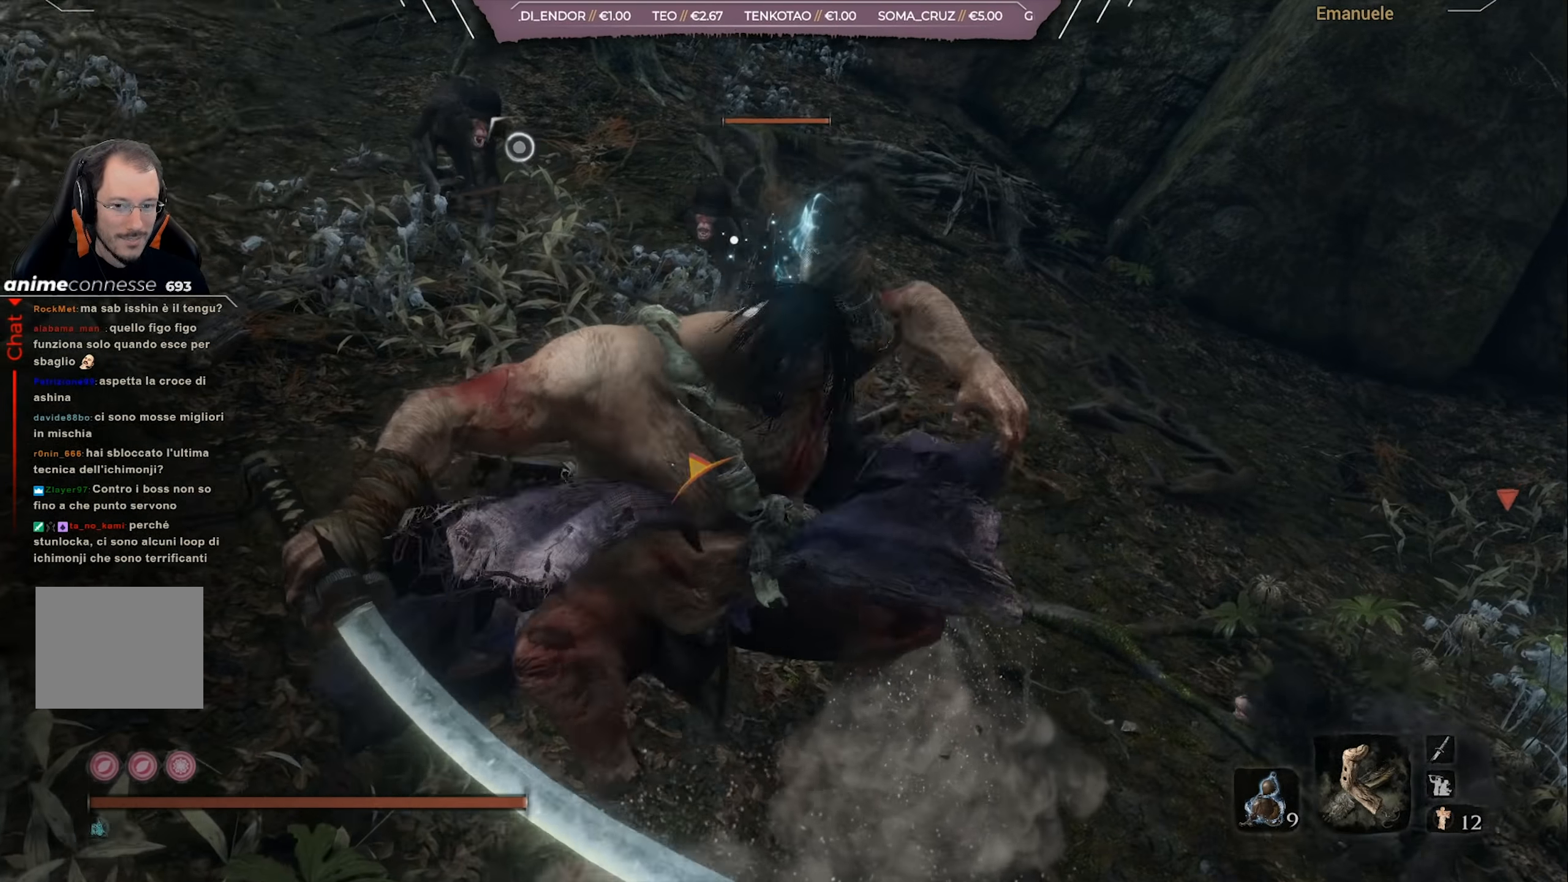
{"buttons": [], "left_stick": "up-right", "right_stick": "center", "events": [[384, "left_stick", "up-right"]]}
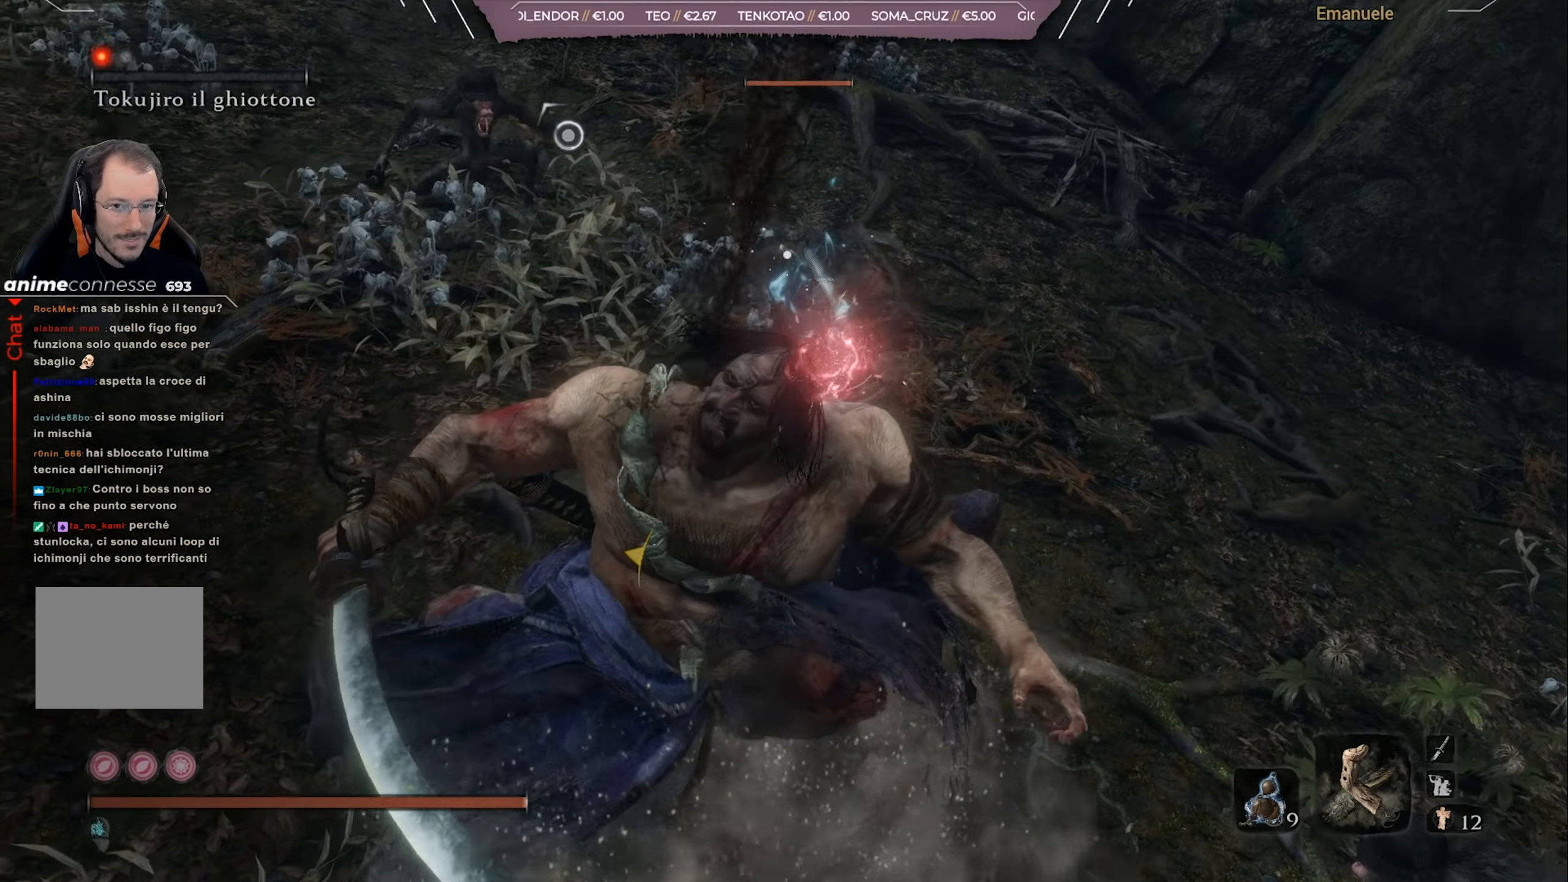
{"buttons": [], "left_stick": "up-right", "right_stick": "center", "events": []}
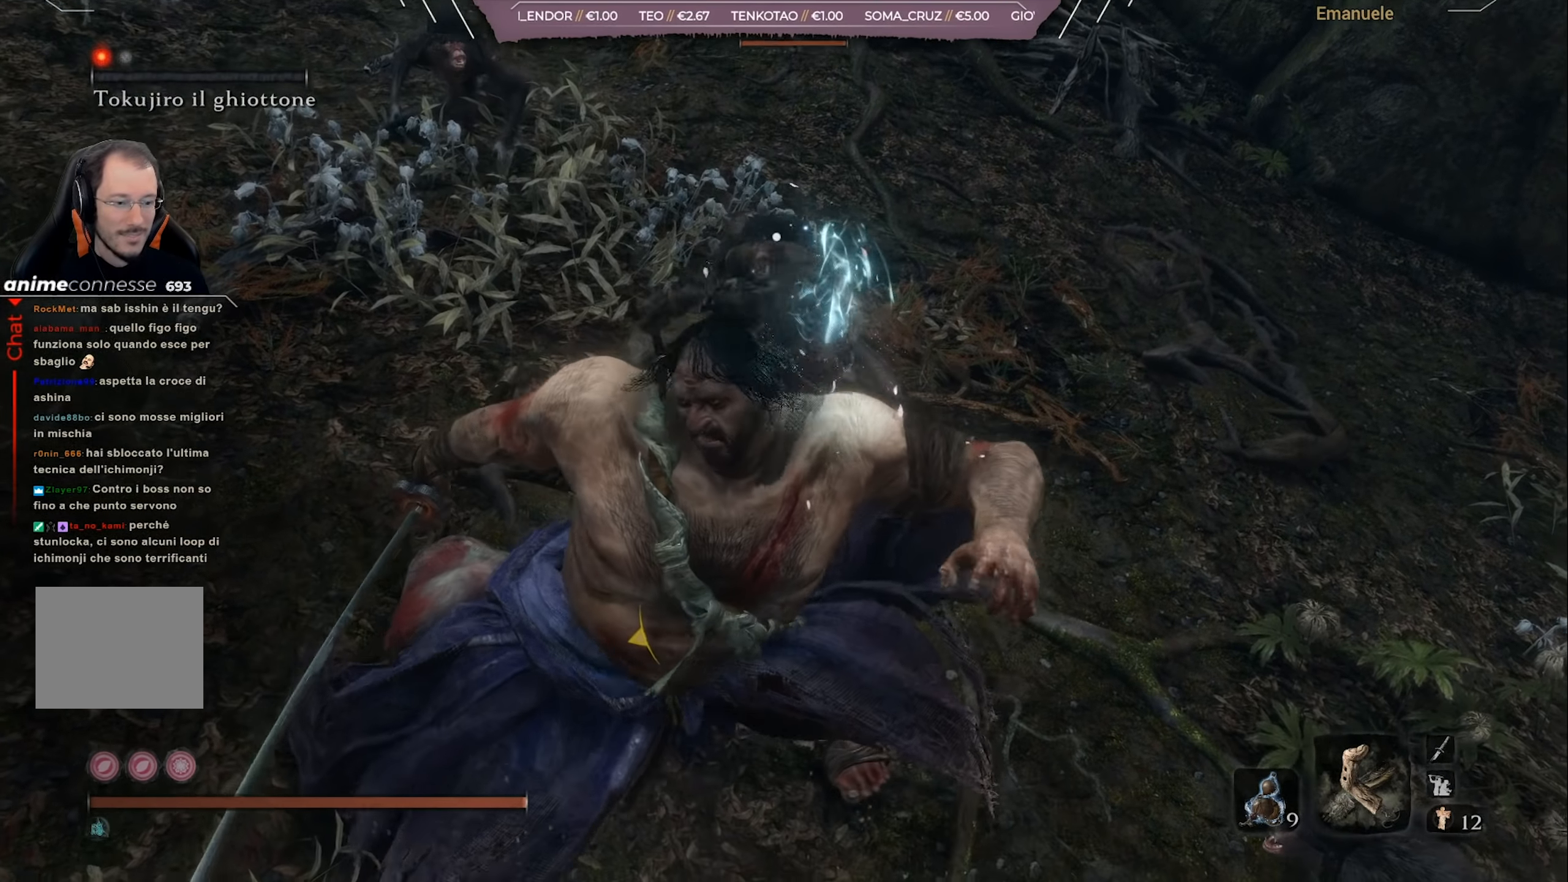
{"buttons": [], "left_stick": "up-right", "right_stick": "center", "events": []}
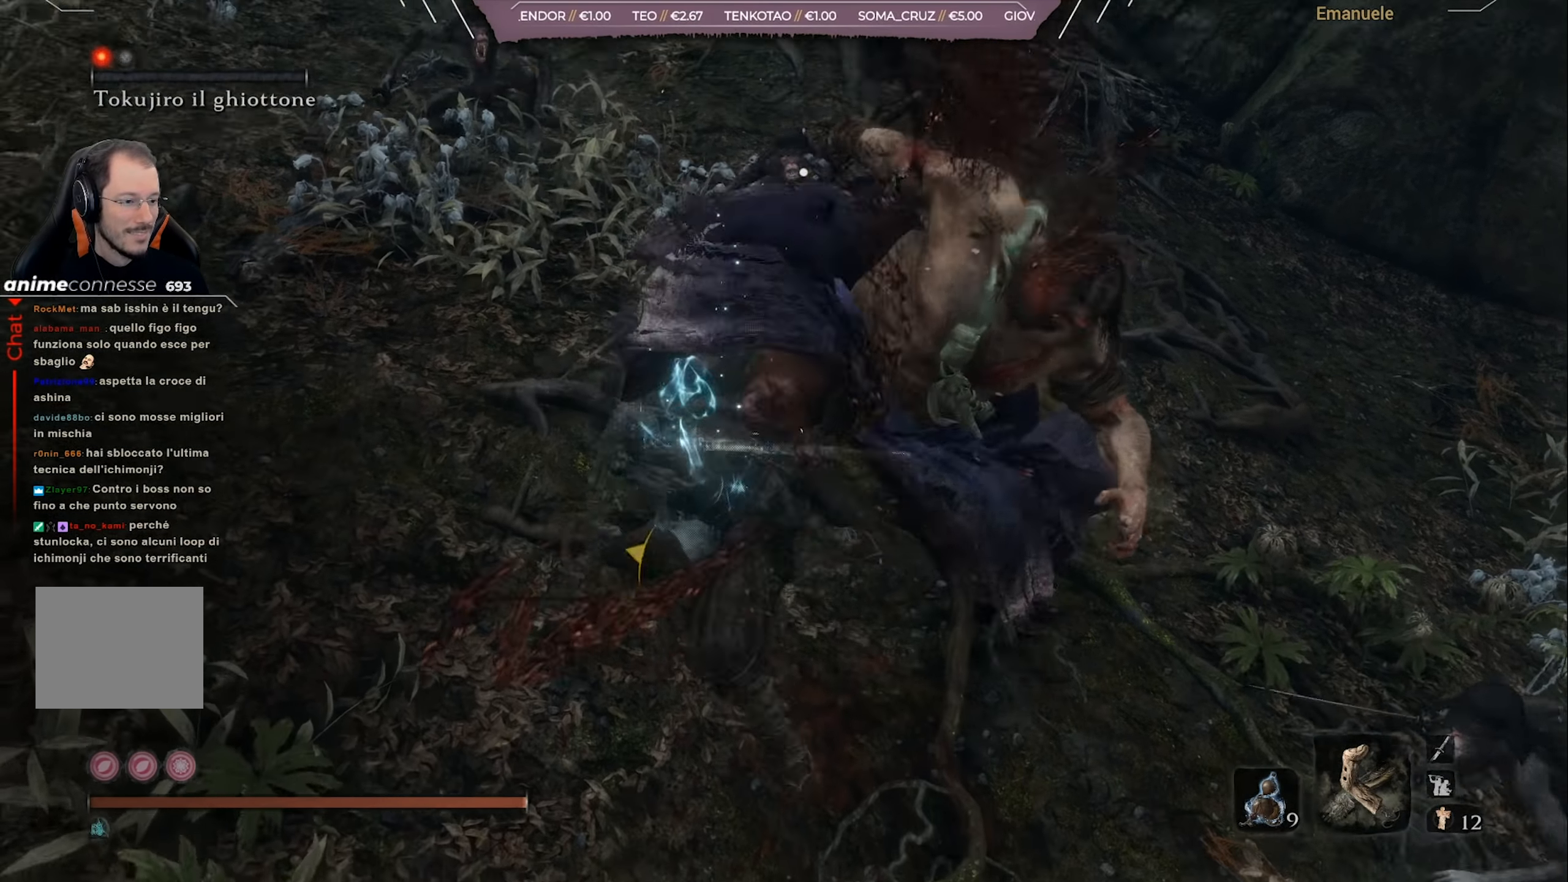
{"buttons": [], "left_stick": "right", "right_stick": "center", "events": [[183, "left_stick", "right"]]}